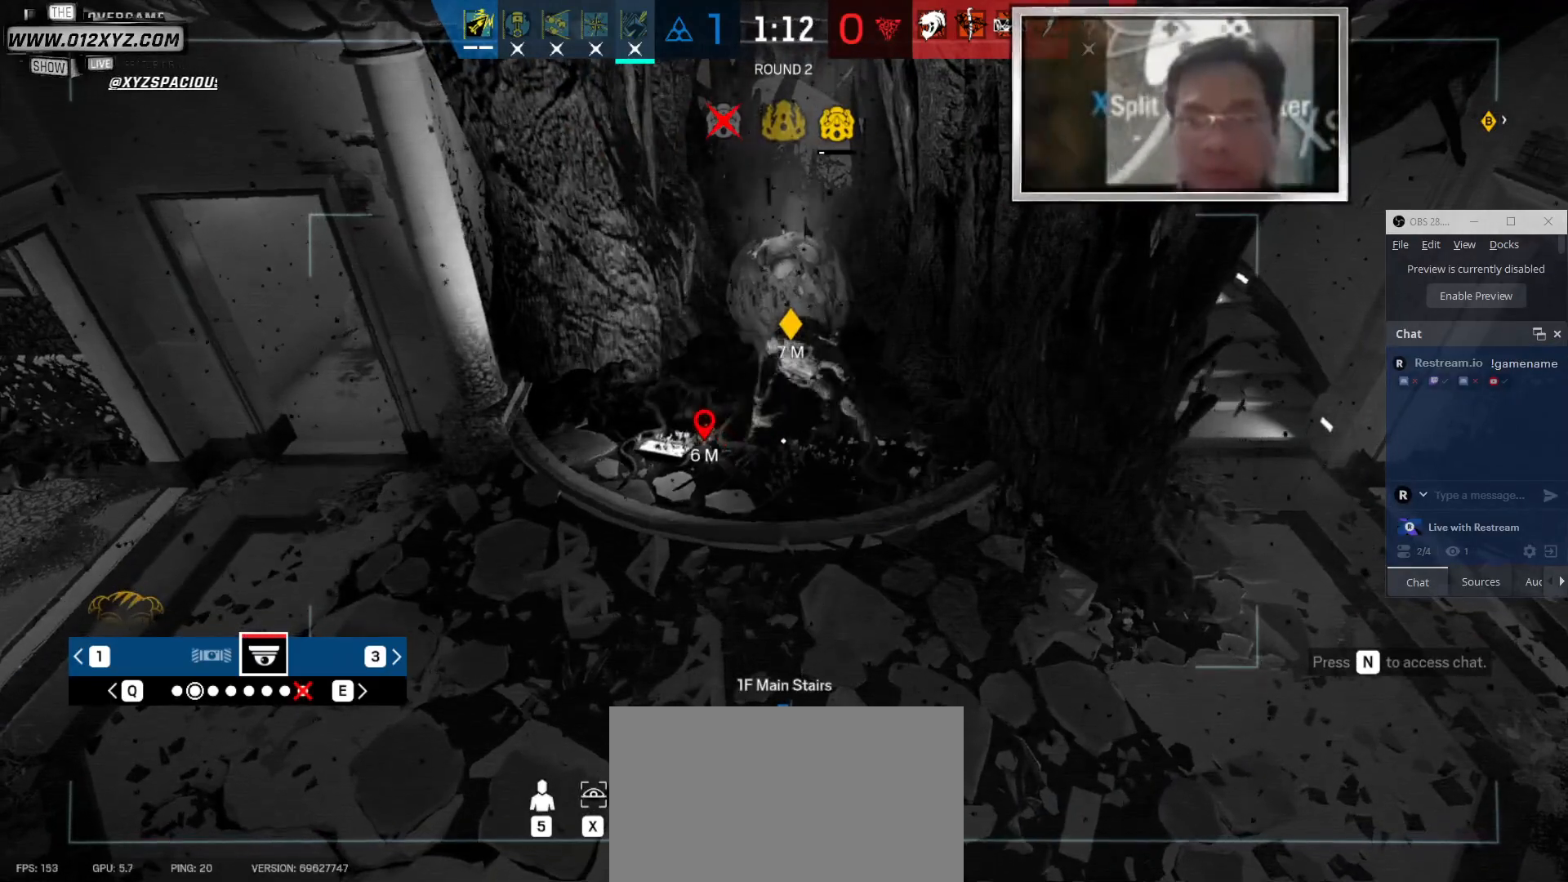
Gameplay with keyboard and mouse; each line is a JSON object with the keys and mouse buttons held at the frame after it. "events" lists presses ("down") and releases ("up") of "1", "2", "3", "4", "5", "a", "alt", "b", "c", "ctrl", "d", "e", "f", "g", "q", "r", "s", "shift", "space", "t", "tab", "v", "w", "x", "z", "mouse_left", "mouse_wheel" and "mouse_right" between this image and that frame as [ms after this image, input, new state], when the widget could be followed in between. "mouse_left", "mouse_wheel", "mouse_right" = the "left", "wheel", "right" buttons of the "mouse" list. No other keys are recorded. "wheel" means that the mouse wheel is clicked or scrolled. Not read: mouse_move other_keys.
{"keys": [], "mouse": [], "events": []}
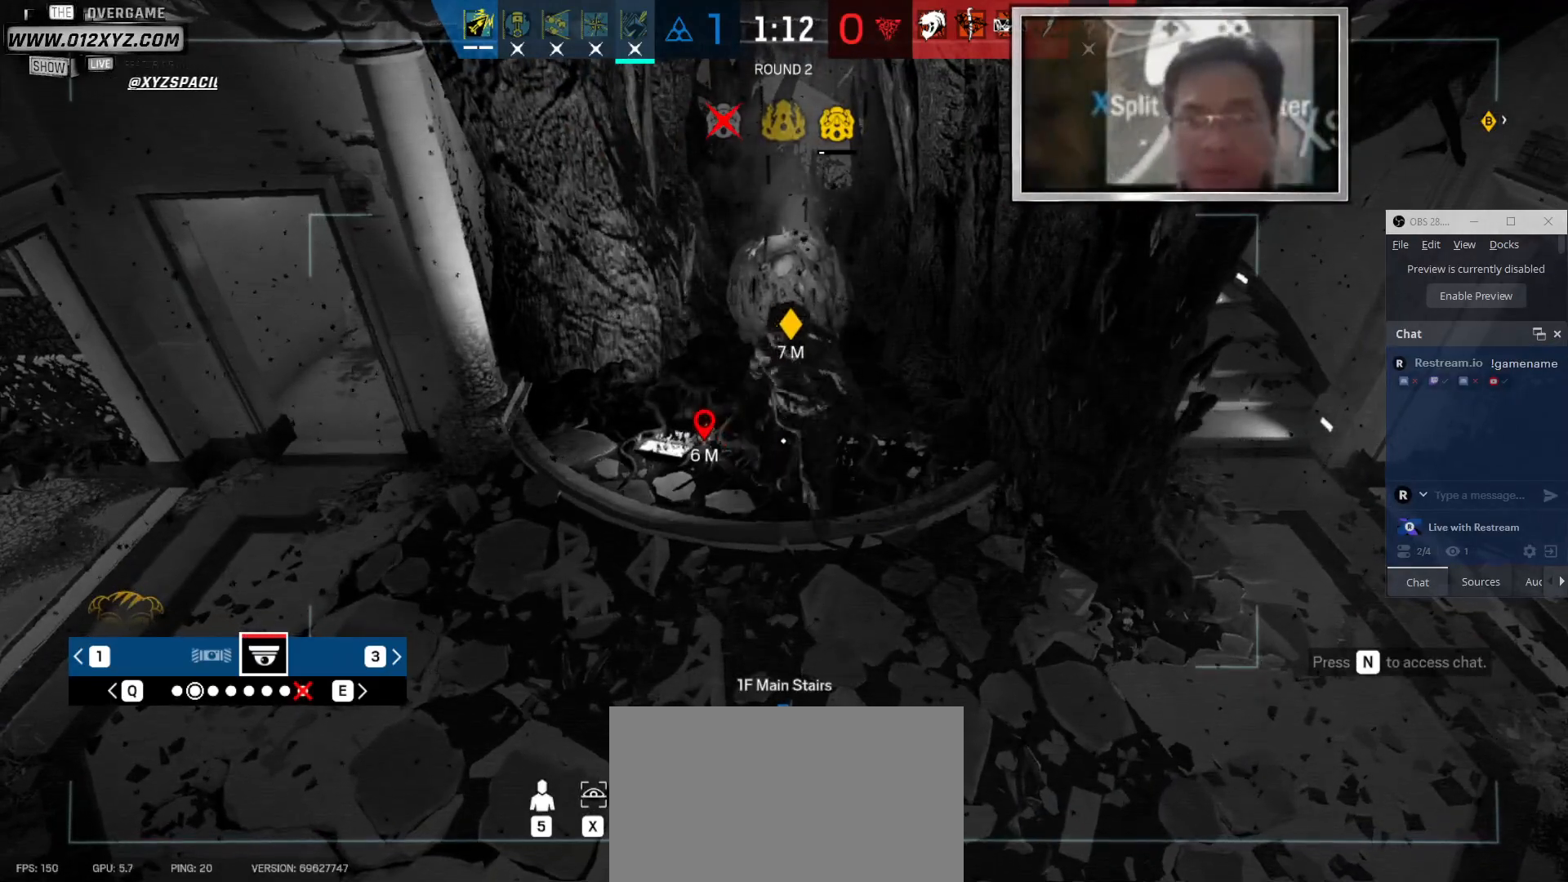
{"keys": [], "mouse": [], "events": []}
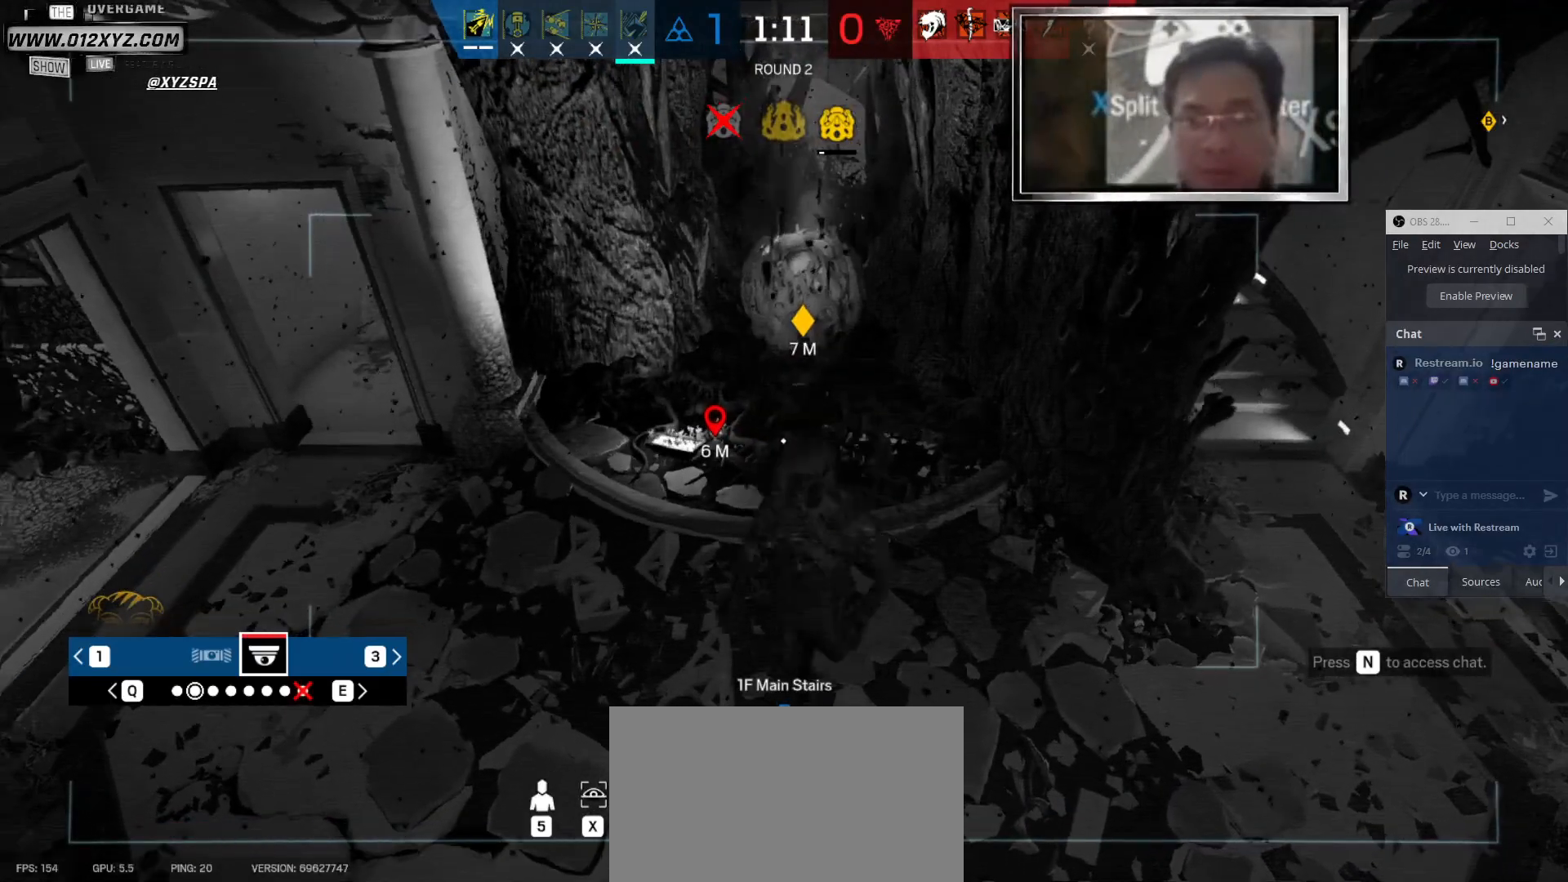
{"keys": [], "mouse": [], "events": []}
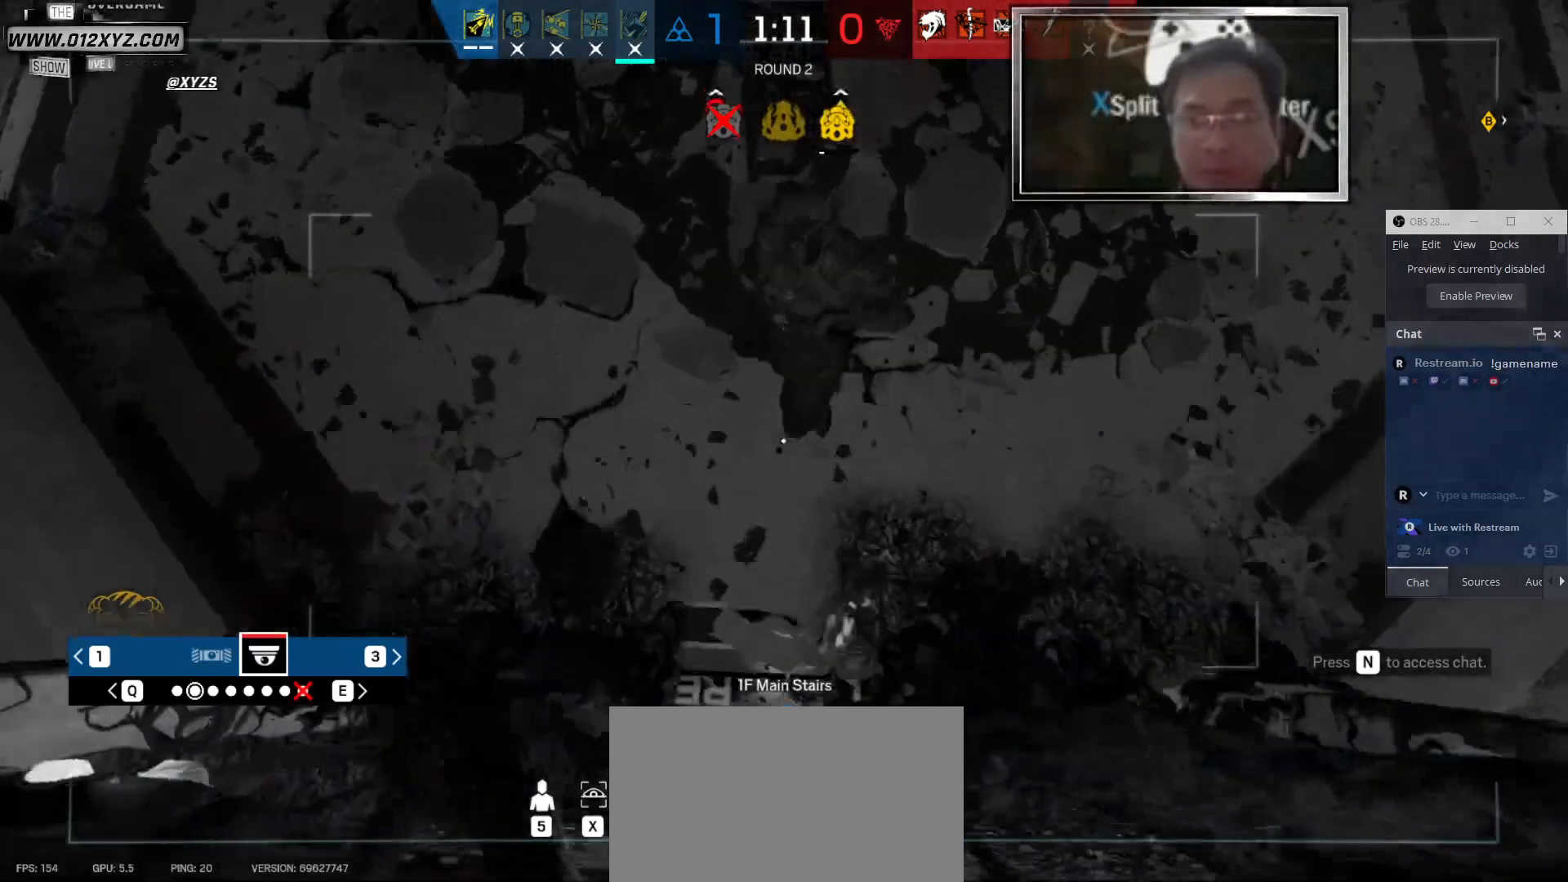
{"keys": ["x"], "mouse": [], "events": [[67, "x", "down"]]}
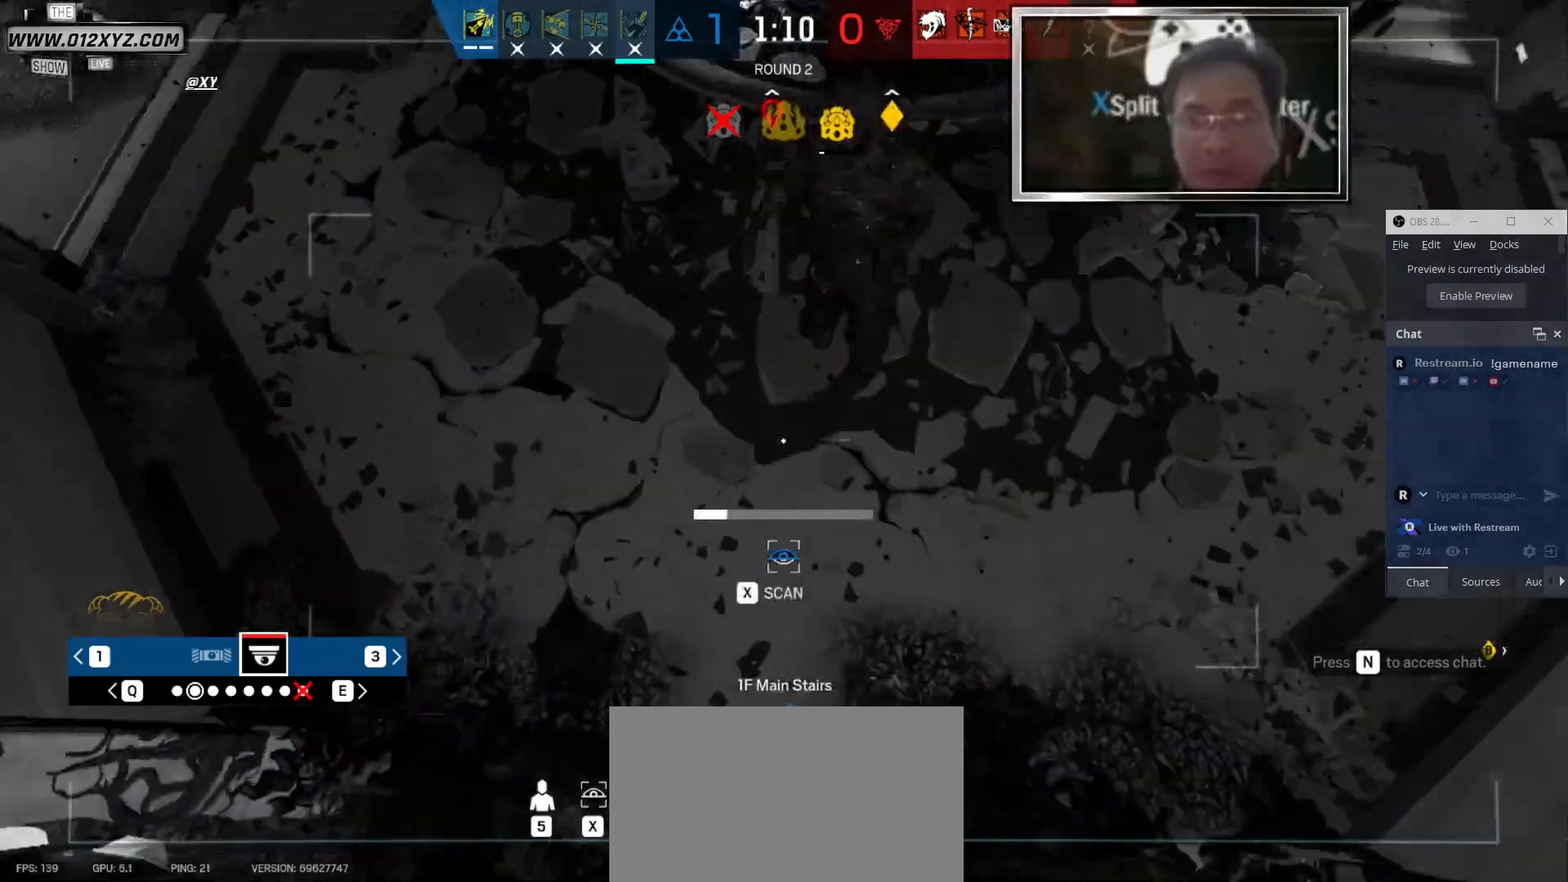
{"keys": ["x"], "mouse": [], "events": []}
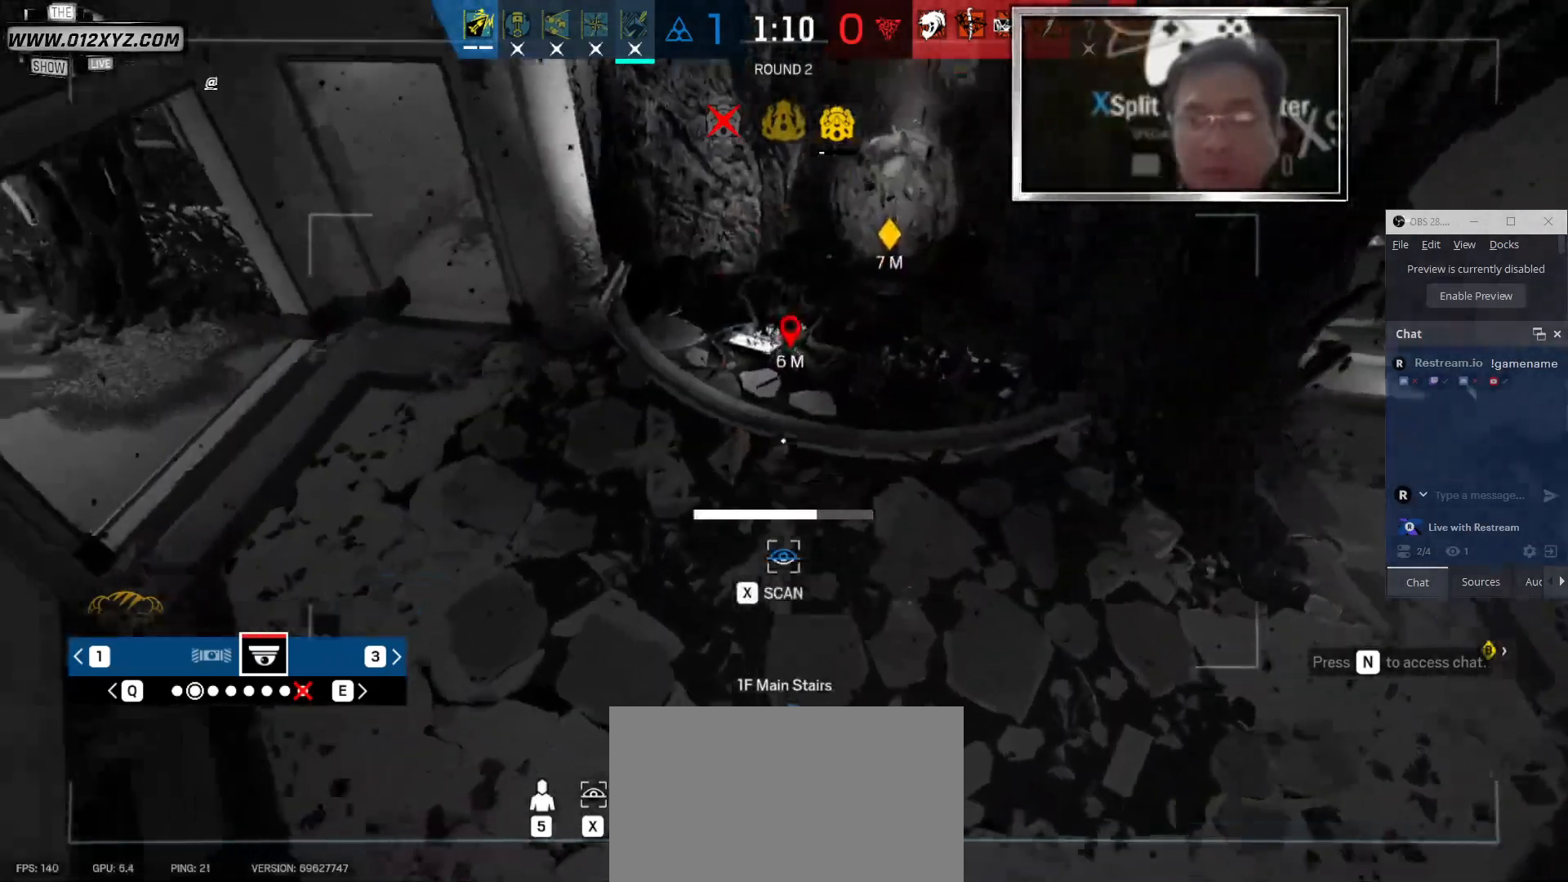
{"keys": ["x"], "mouse": [], "events": []}
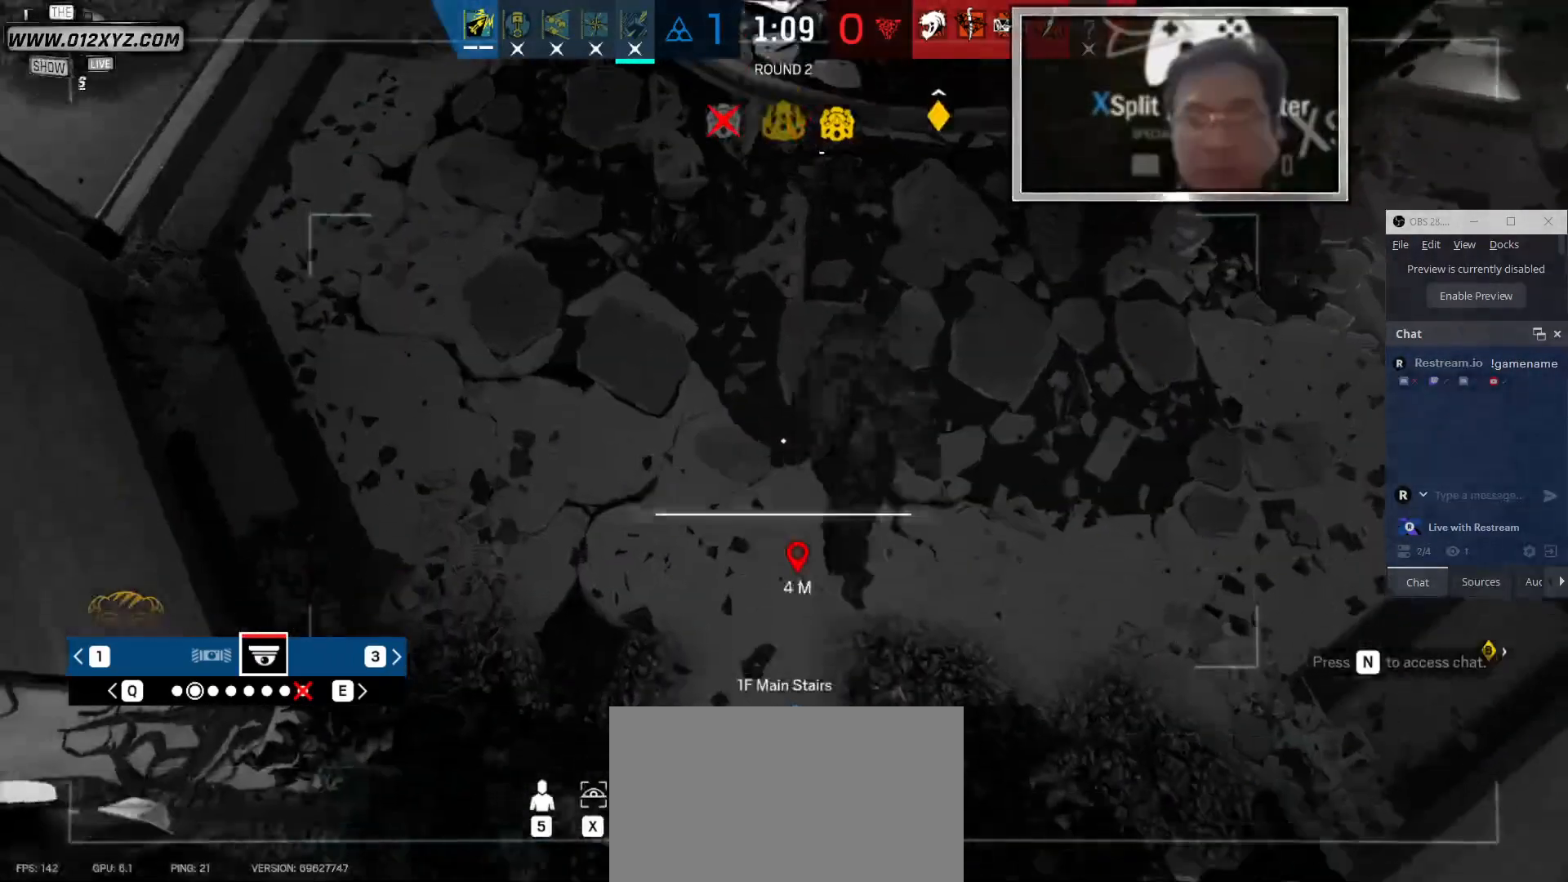
{"keys": [], "mouse": [], "events": [[300, "x", "up"]]}
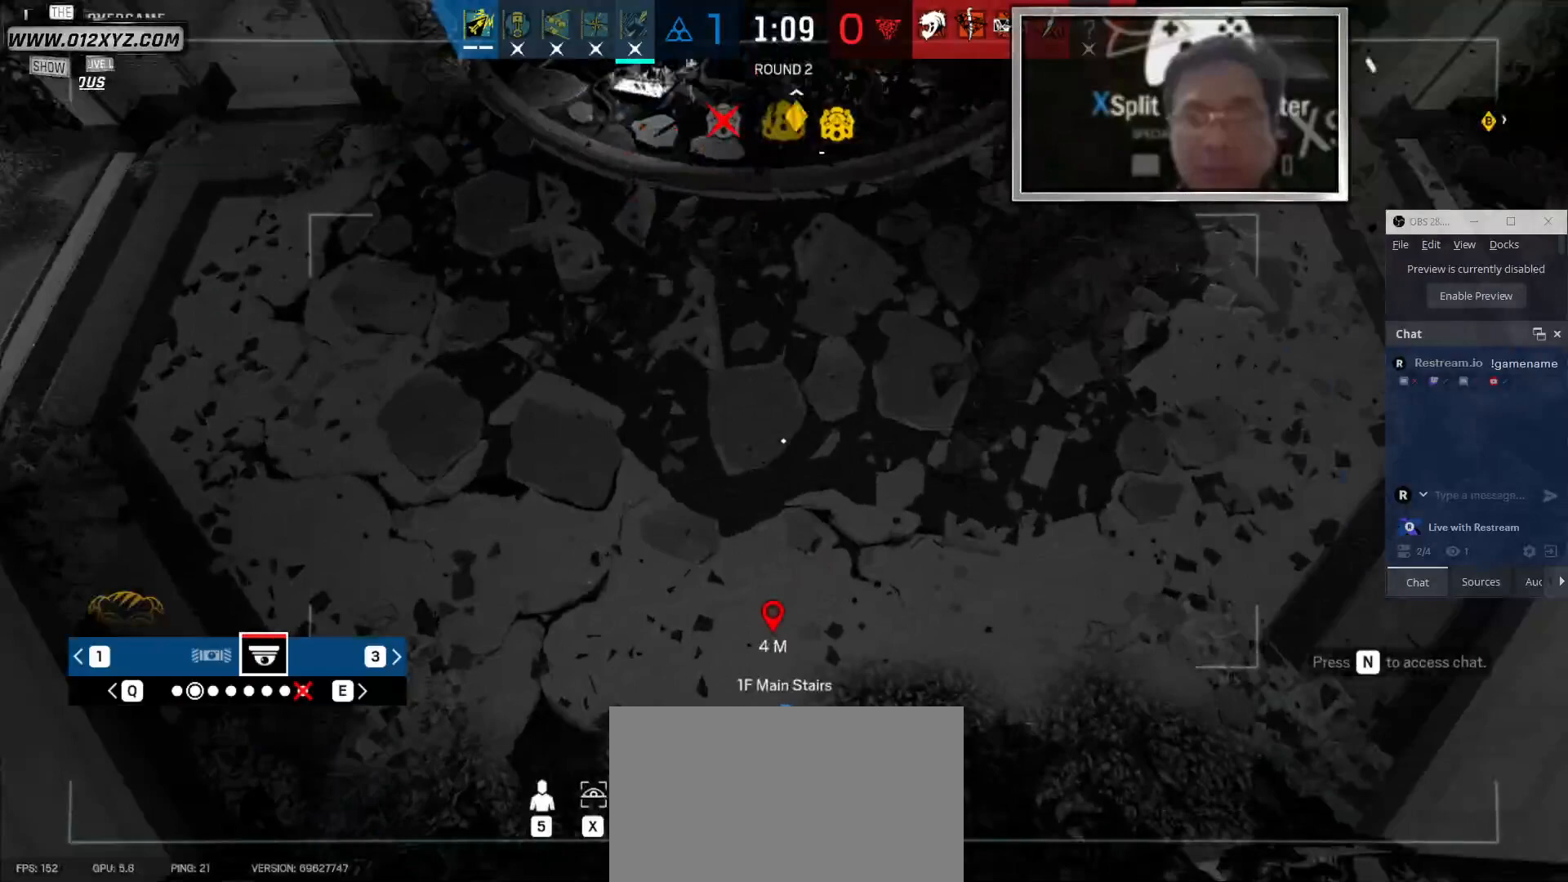
{"keys": ["x"], "mouse": [], "events": [[133, "x", "down"]]}
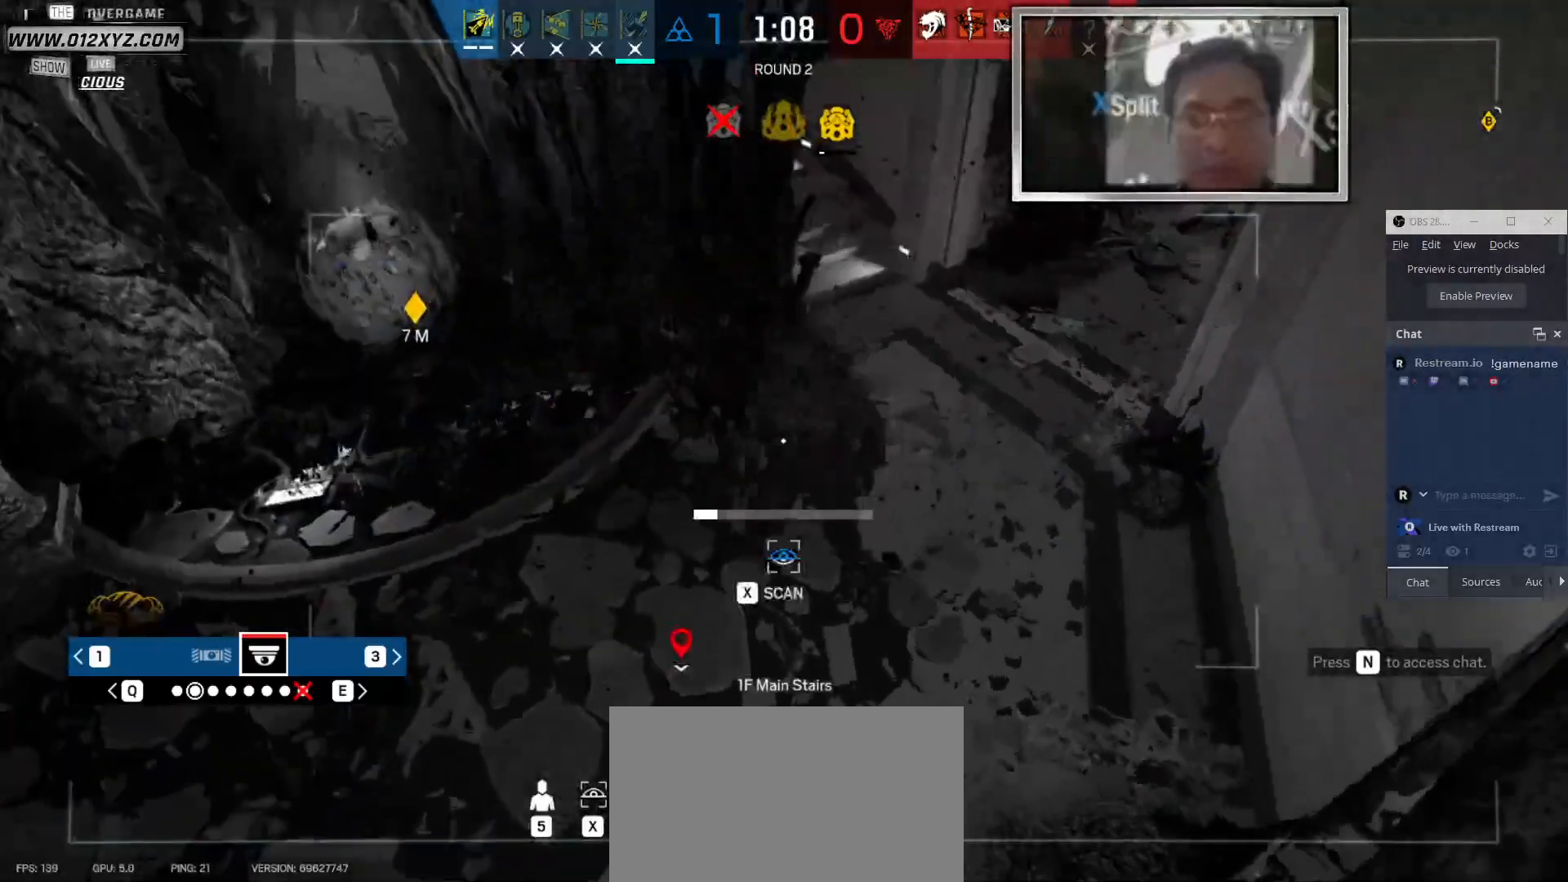
{"keys": ["x"], "mouse": [], "events": []}
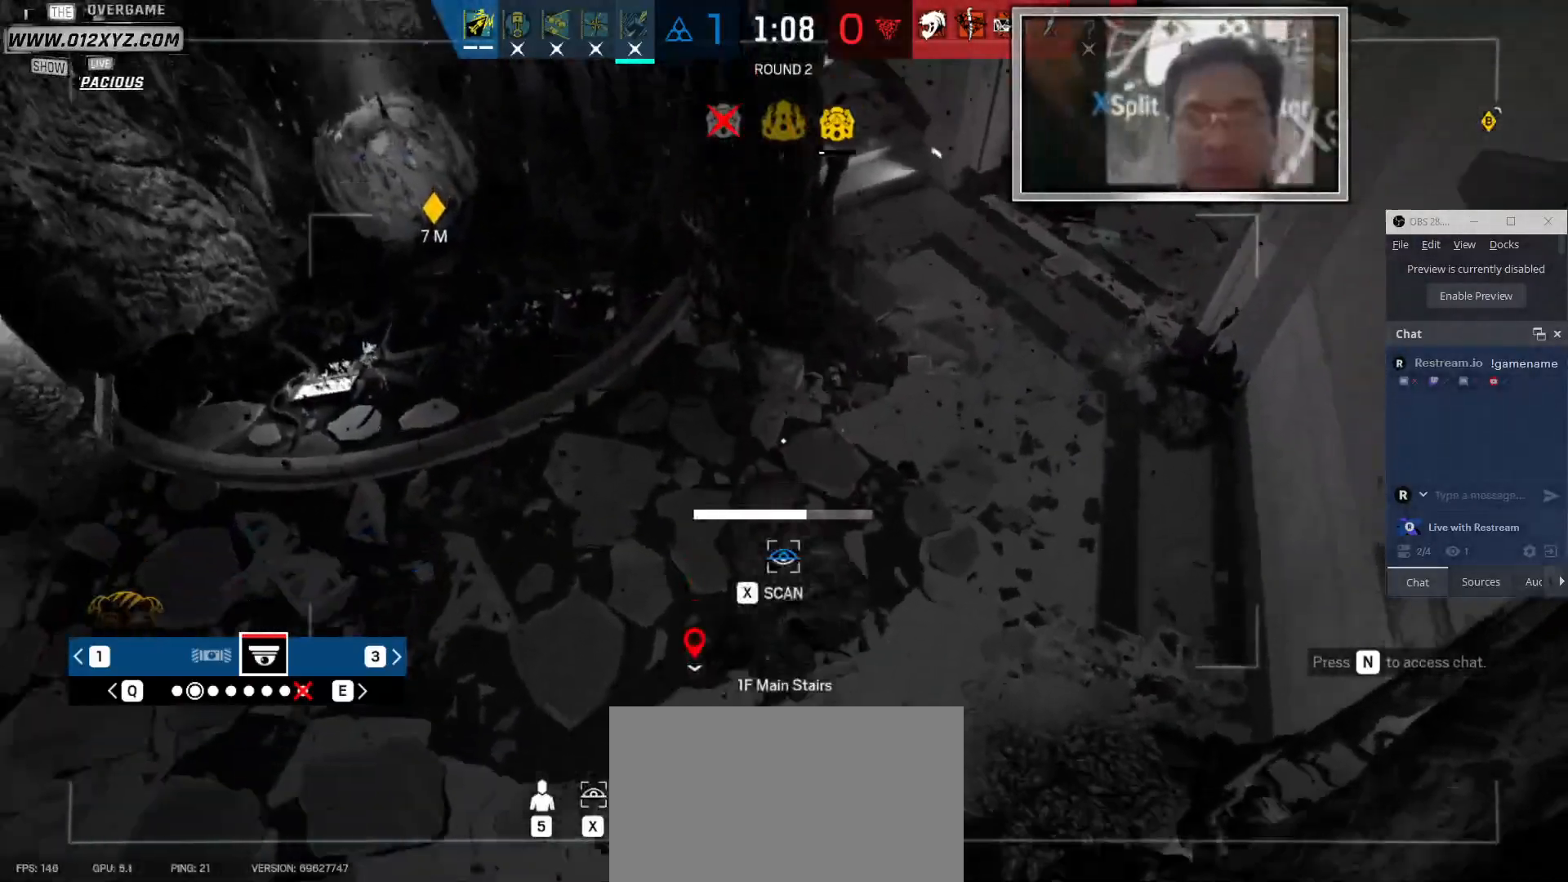
{"keys": ["x"], "mouse": [], "events": []}
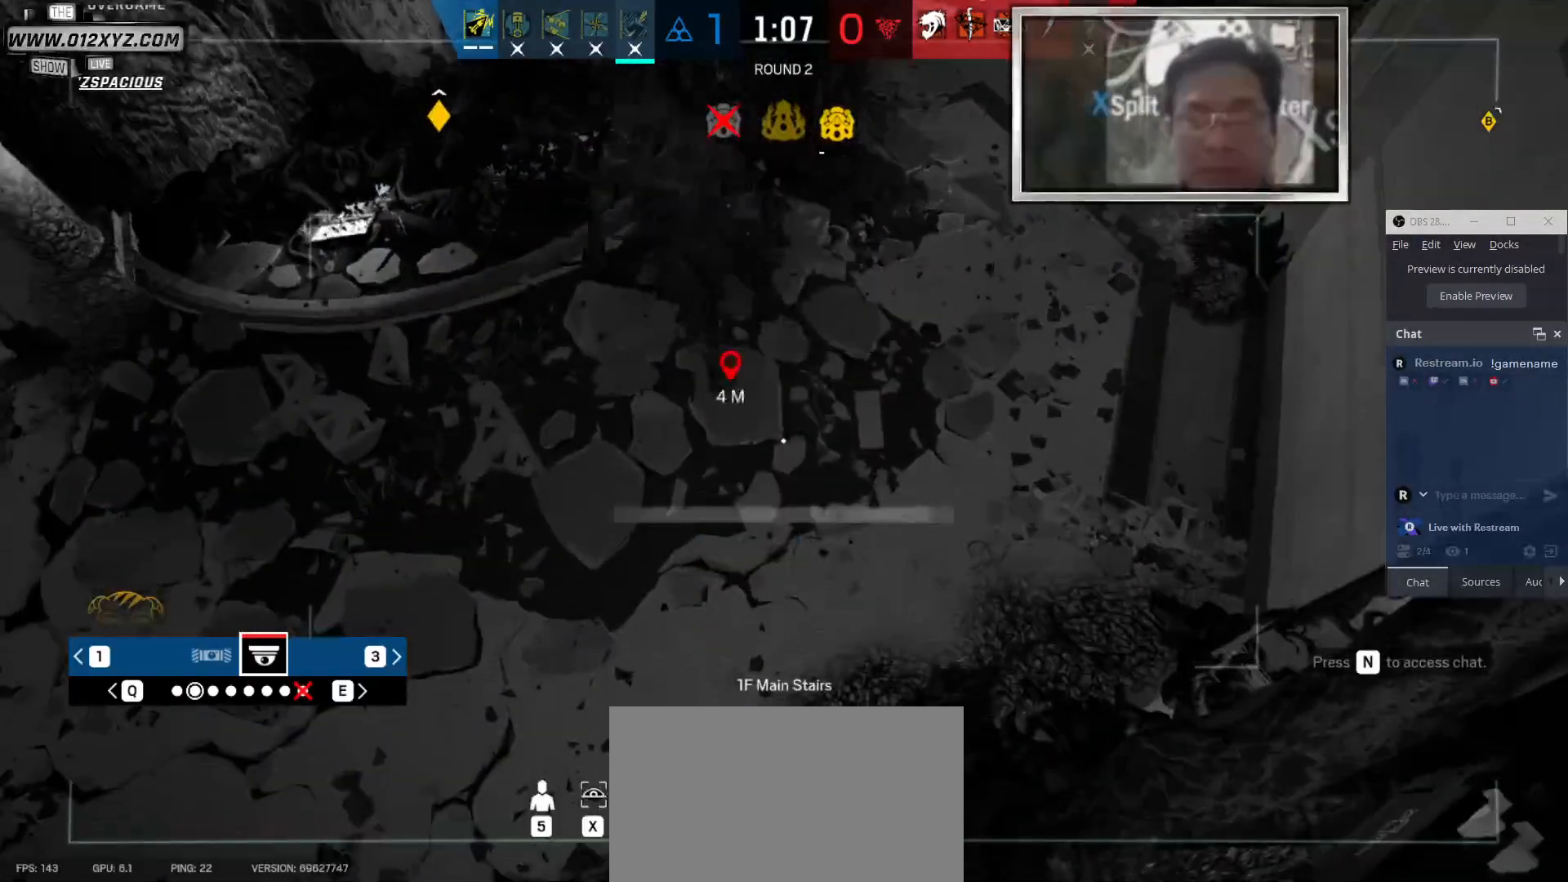
{"keys": [], "mouse": [], "events": [[267, "x", "up"]]}
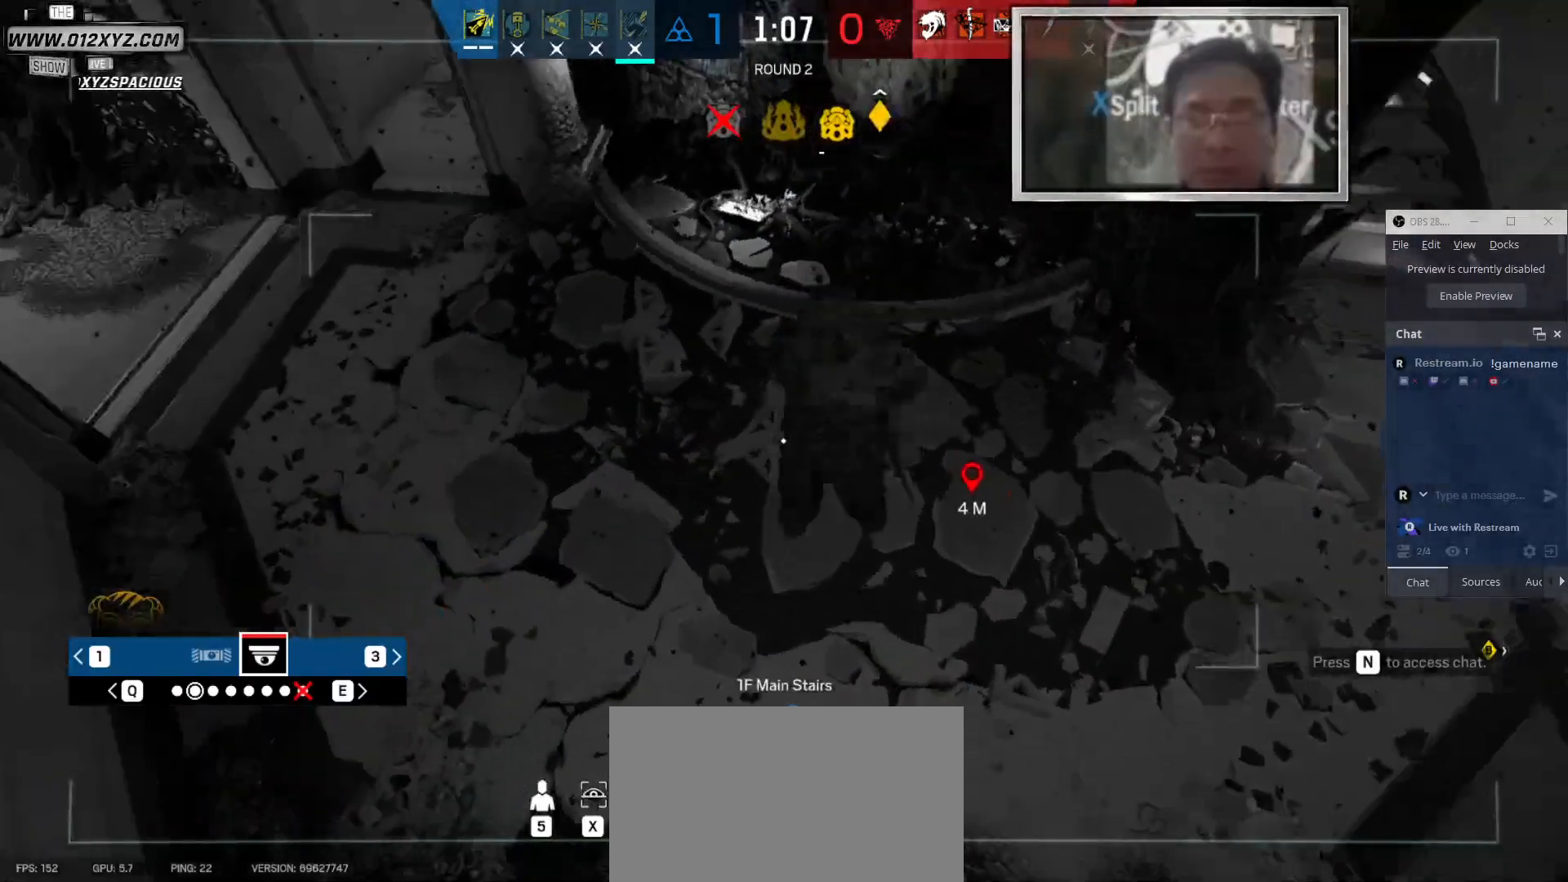
{"keys": ["x"], "mouse": [], "events": [[133, "x", "down"]]}
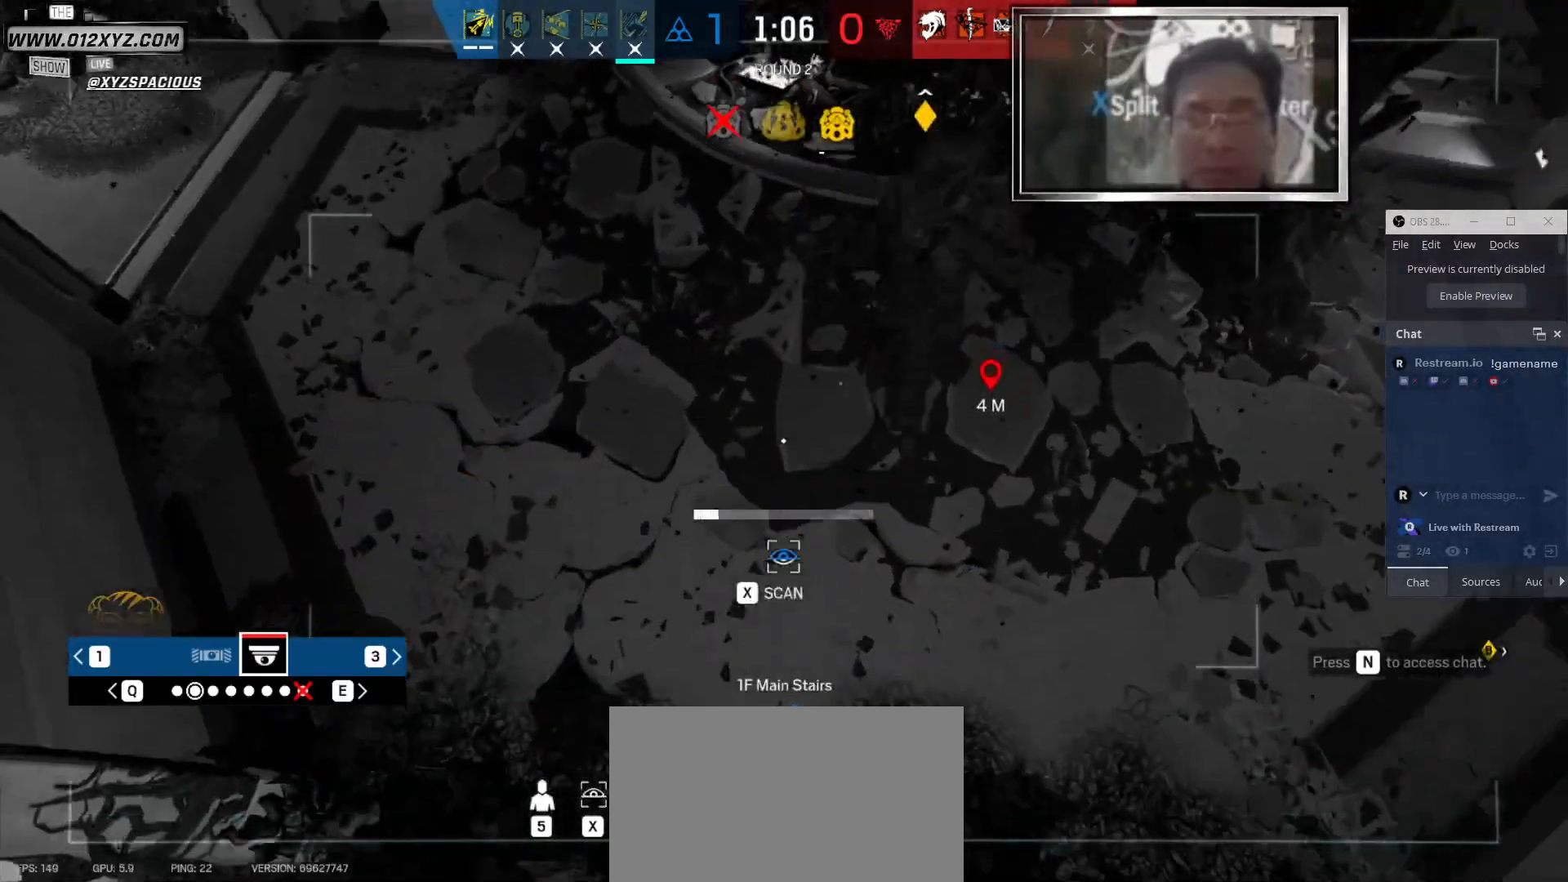
{"keys": ["x"], "mouse": [], "events": []}
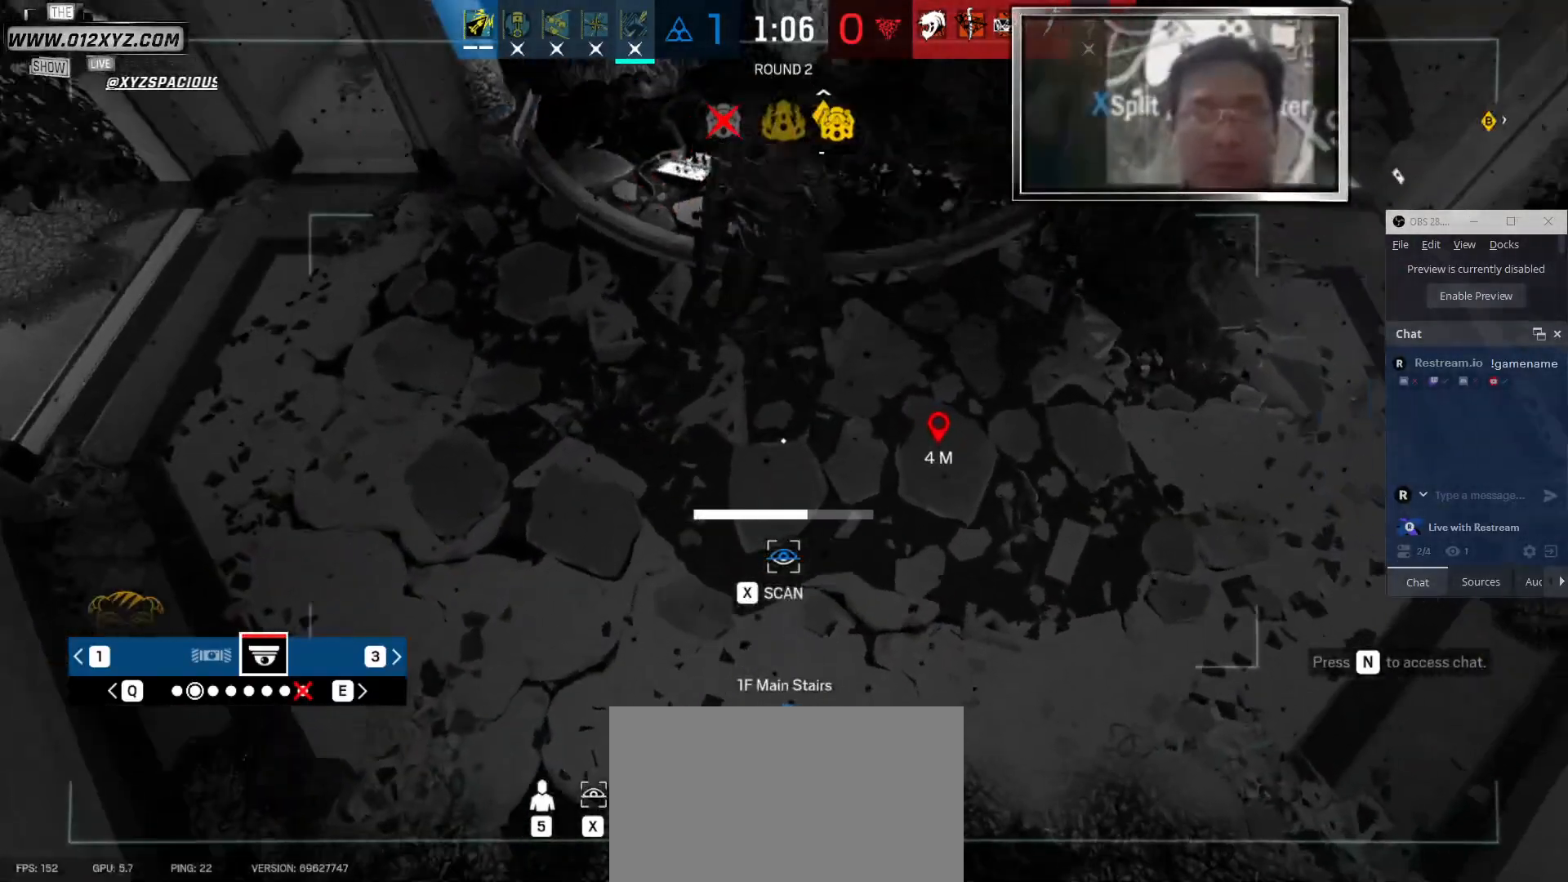
{"keys": ["x"], "mouse": [], "events": []}
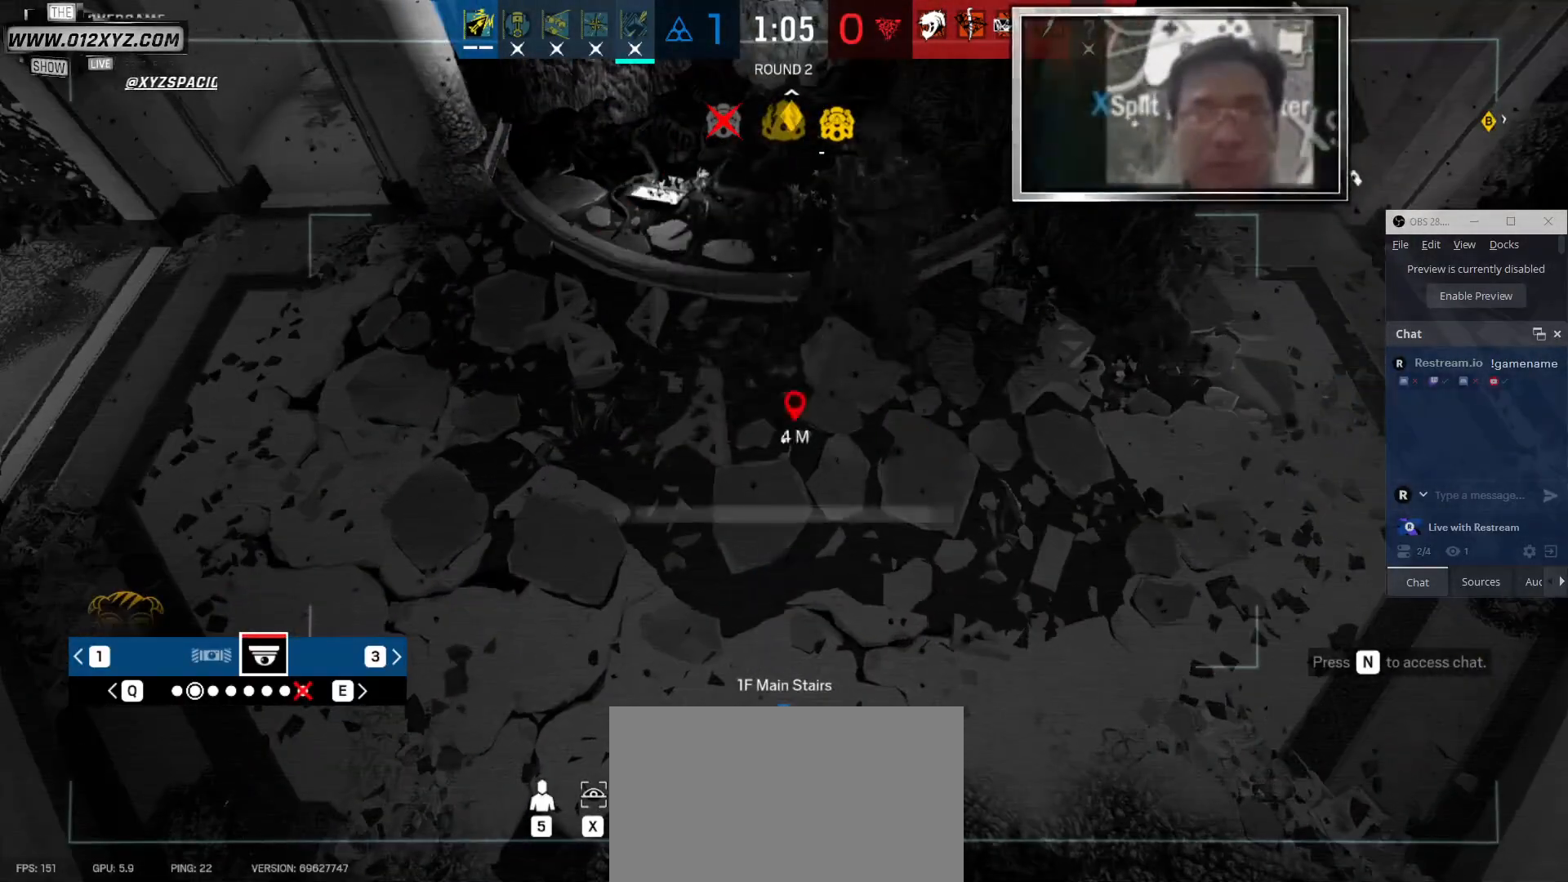
{"keys": ["x"], "mouse": [], "events": [[167, "x", "up"], [467, "x", "down"]]}
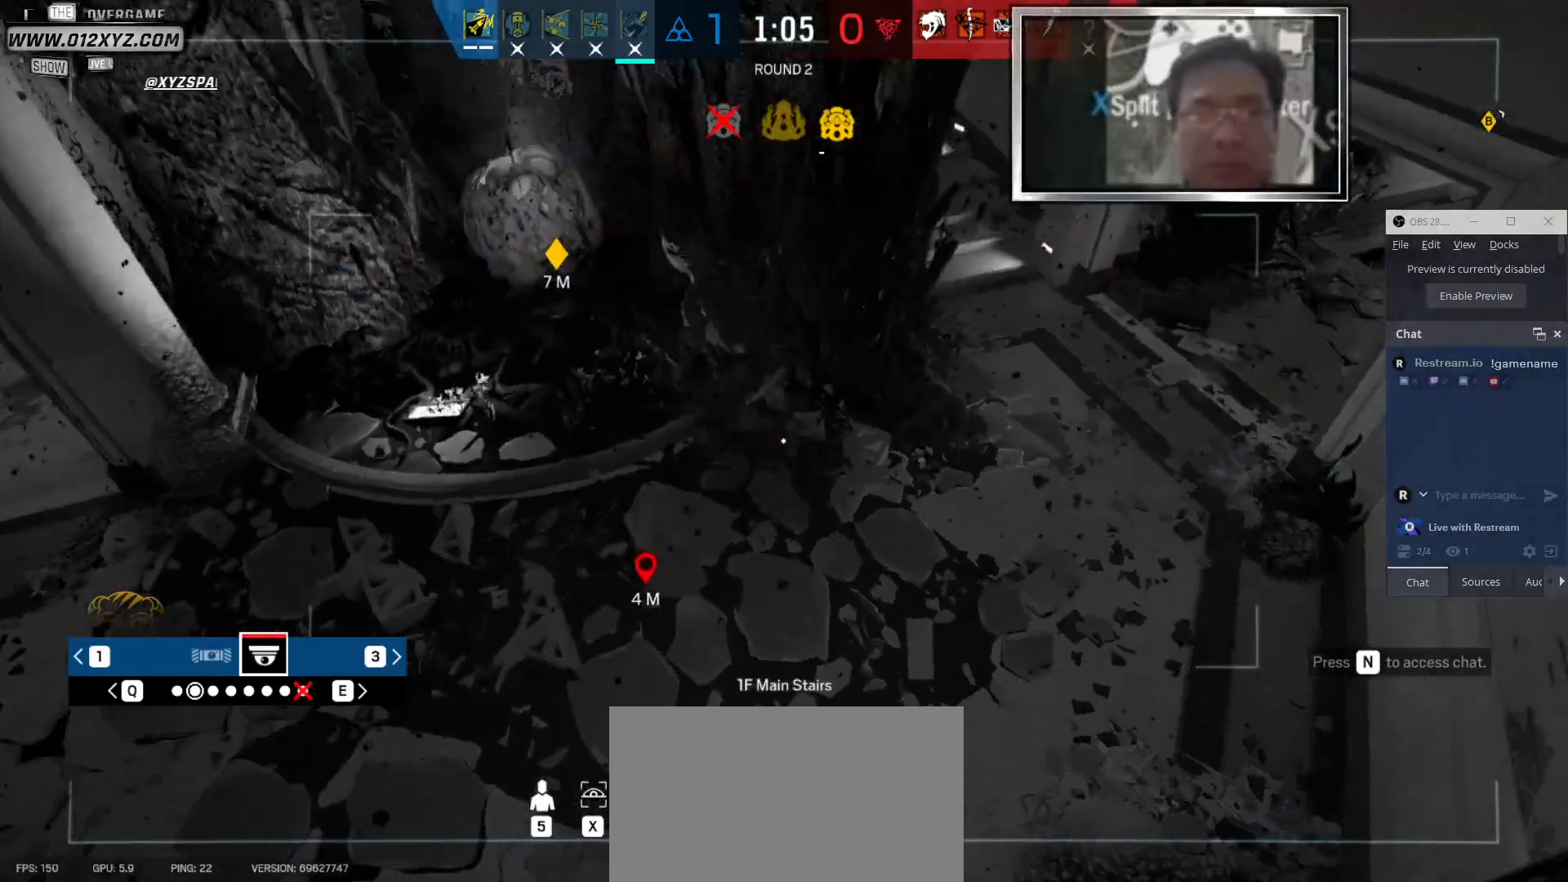
{"keys": ["x"], "mouse": [], "events": []}
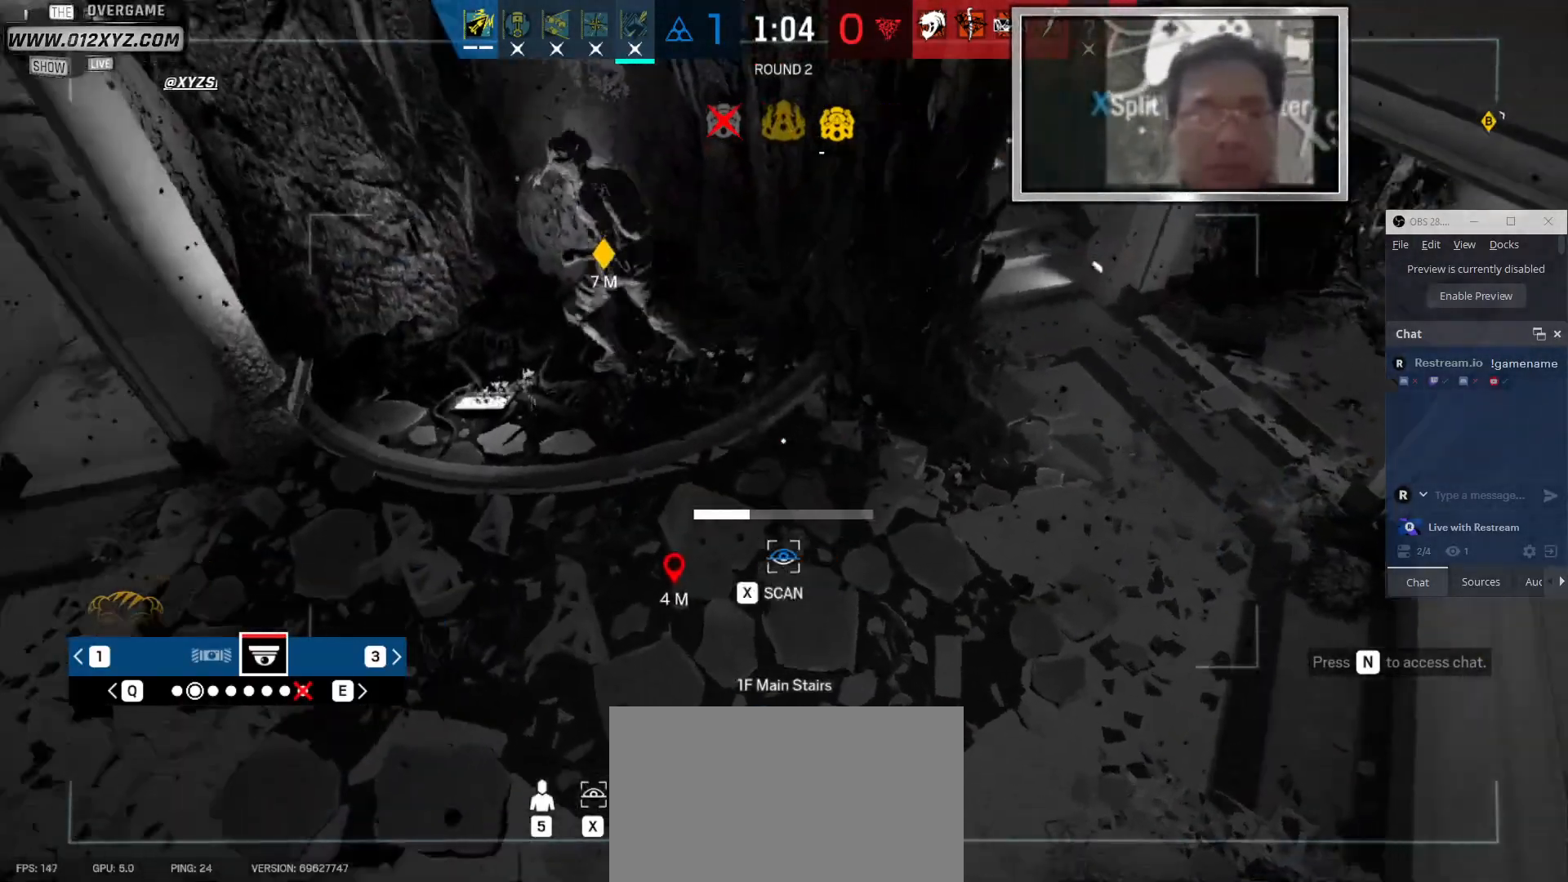
{"keys": ["x"], "mouse": [], "events": []}
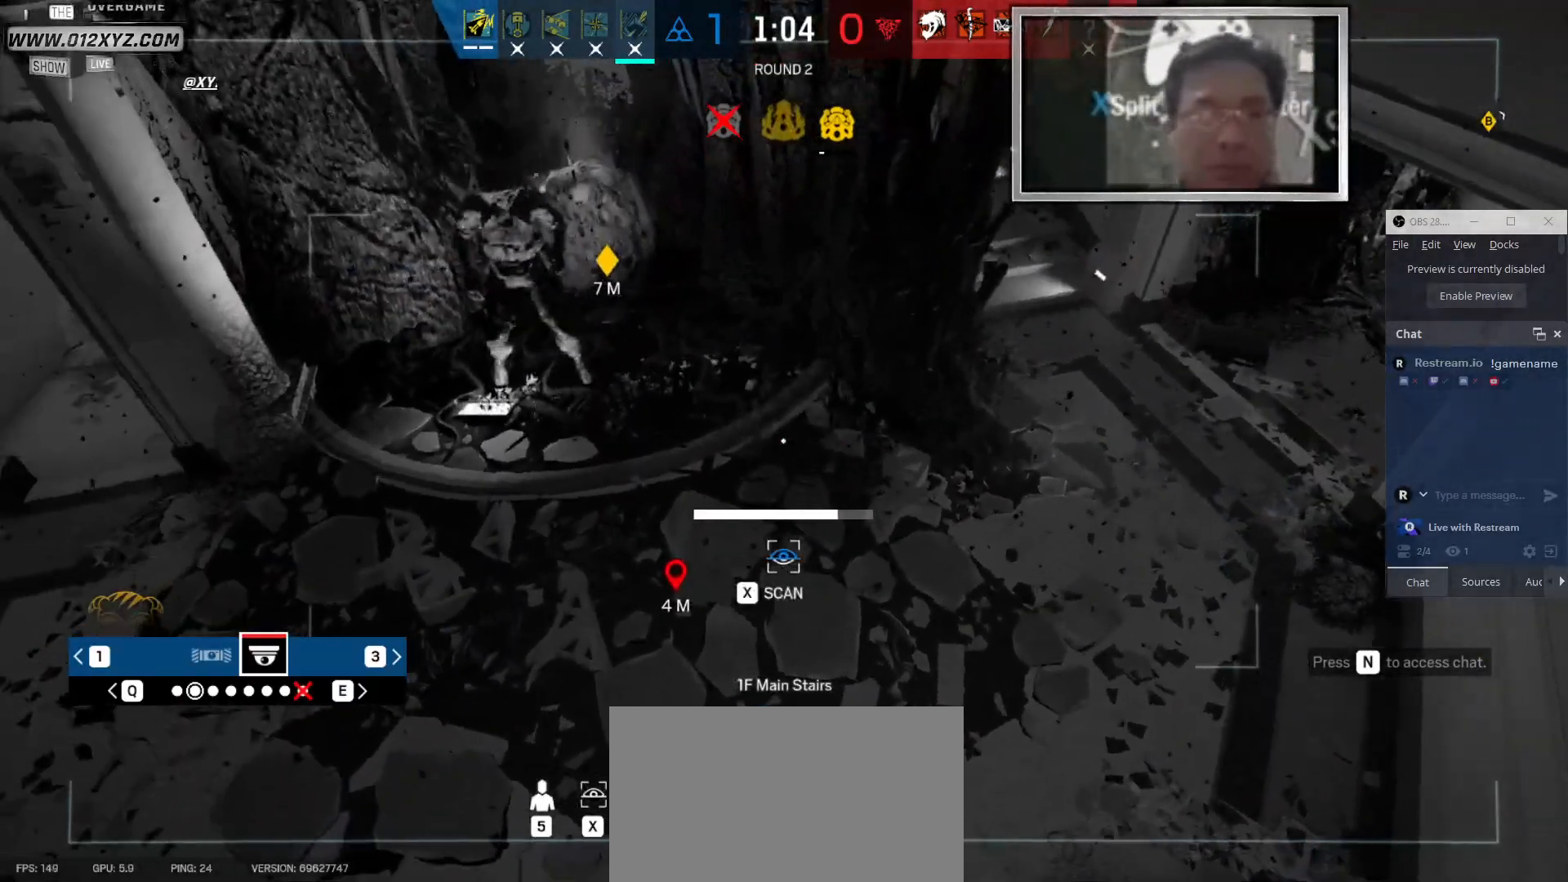
{"keys": [], "mouse": [], "events": [[467, "x", "up"]]}
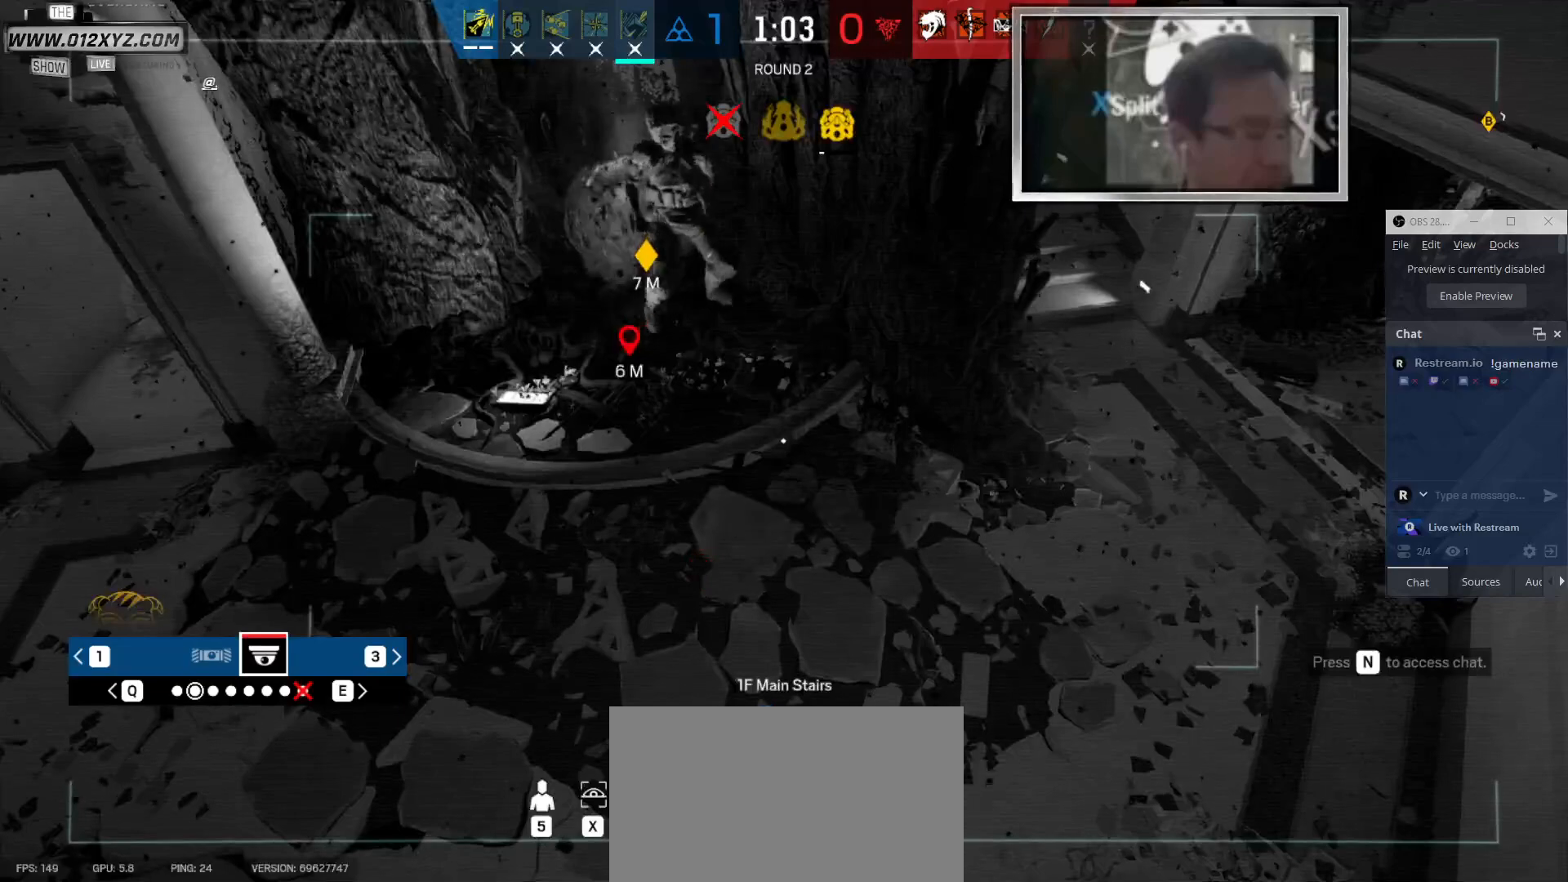
{"keys": ["x"], "mouse": [], "events": [[300, "x", "down"]]}
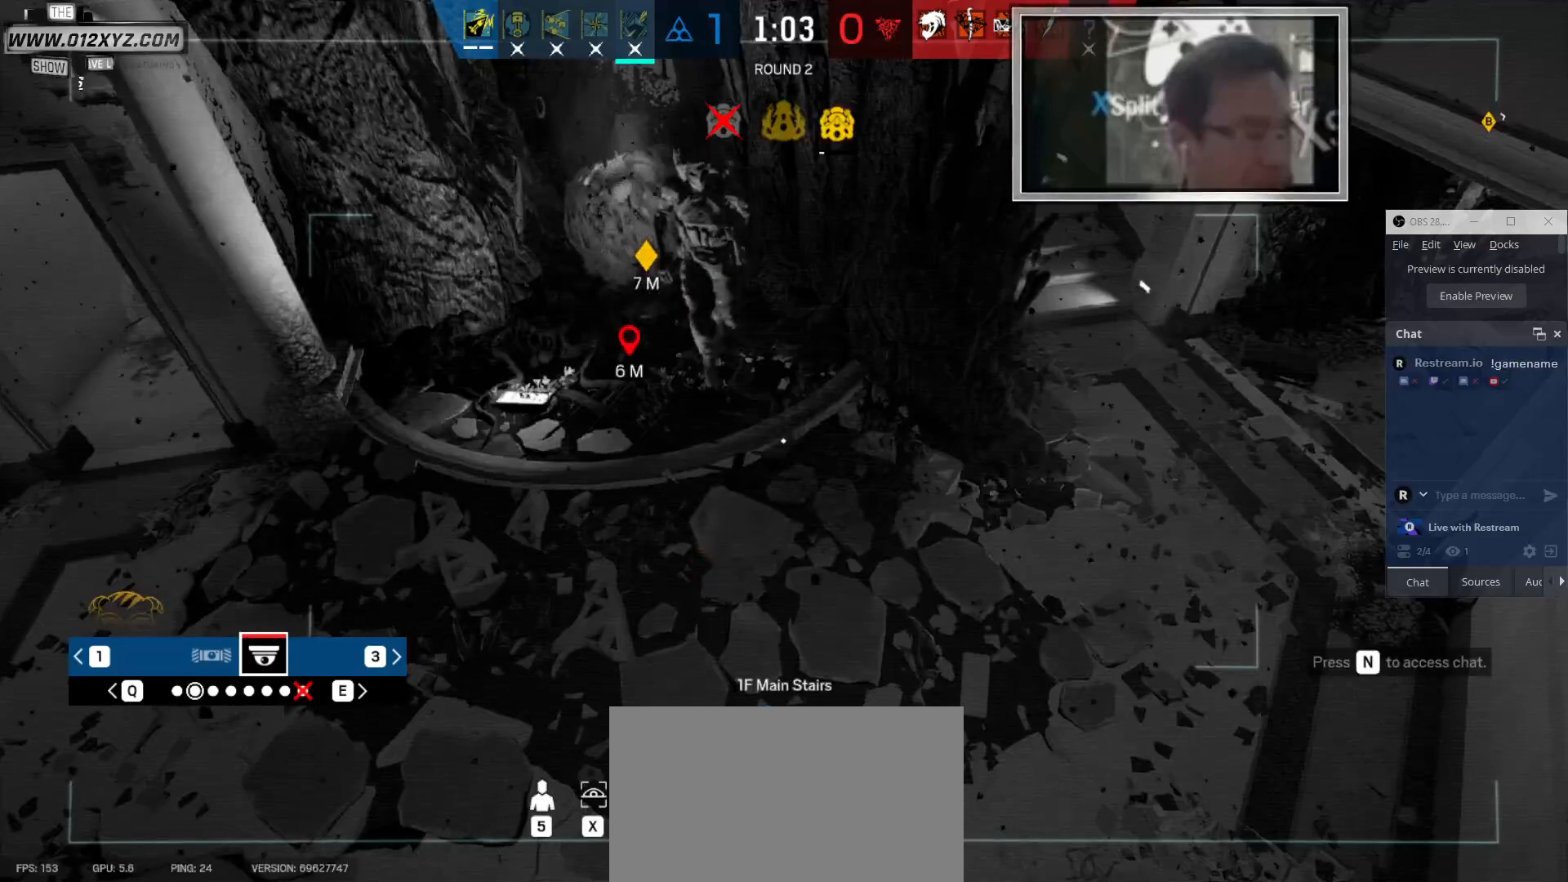
{"keys": ["x"], "mouse": [], "events": []}
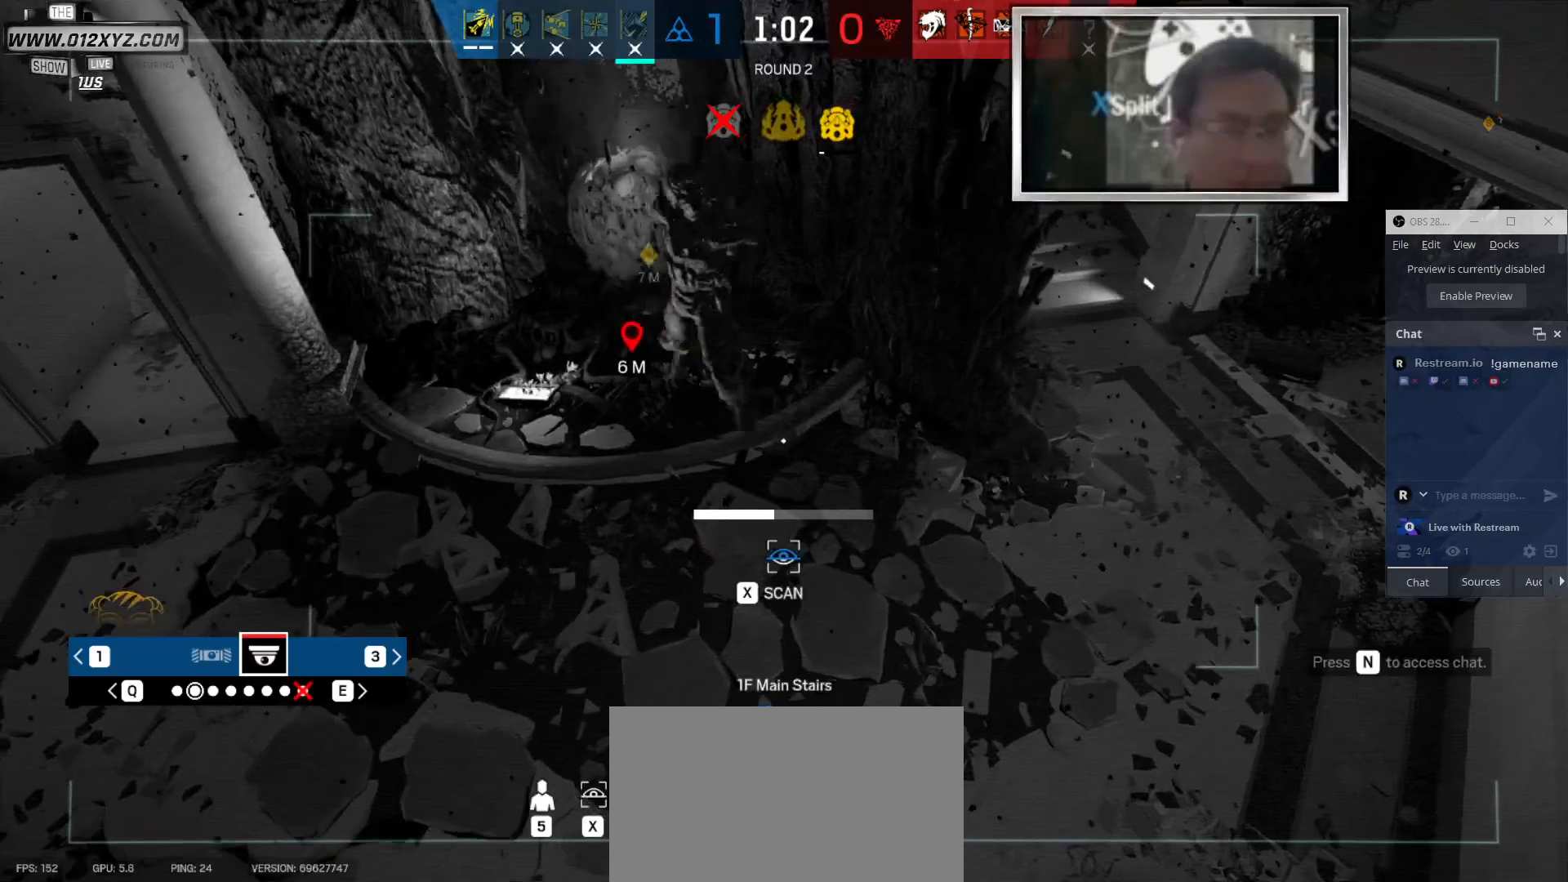
{"keys": ["x"], "mouse": [], "events": []}
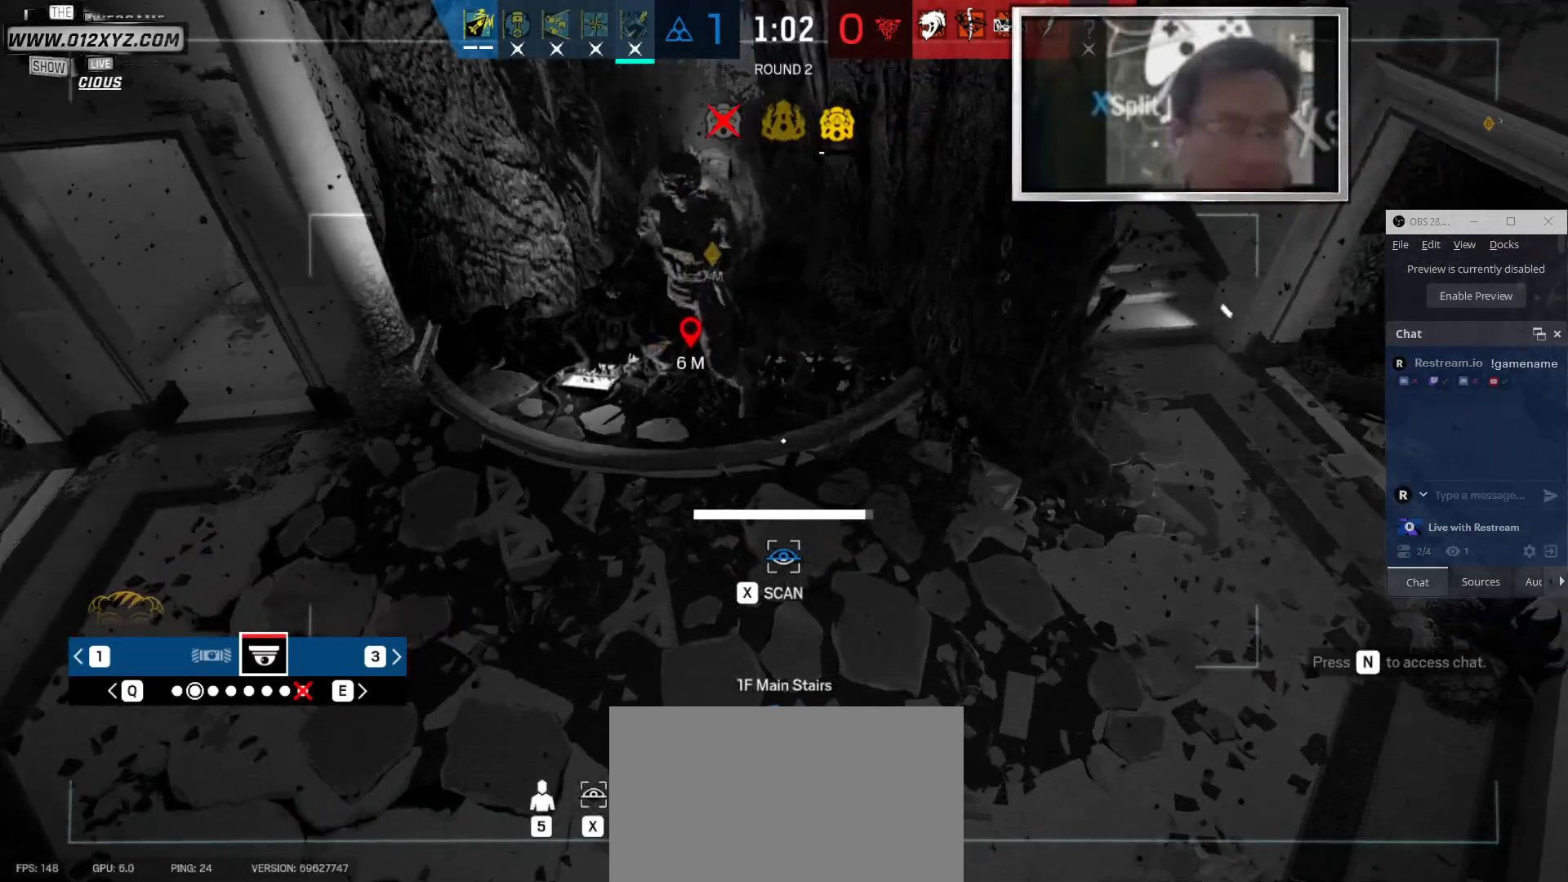
{"keys": ["x"], "mouse": [], "events": []}
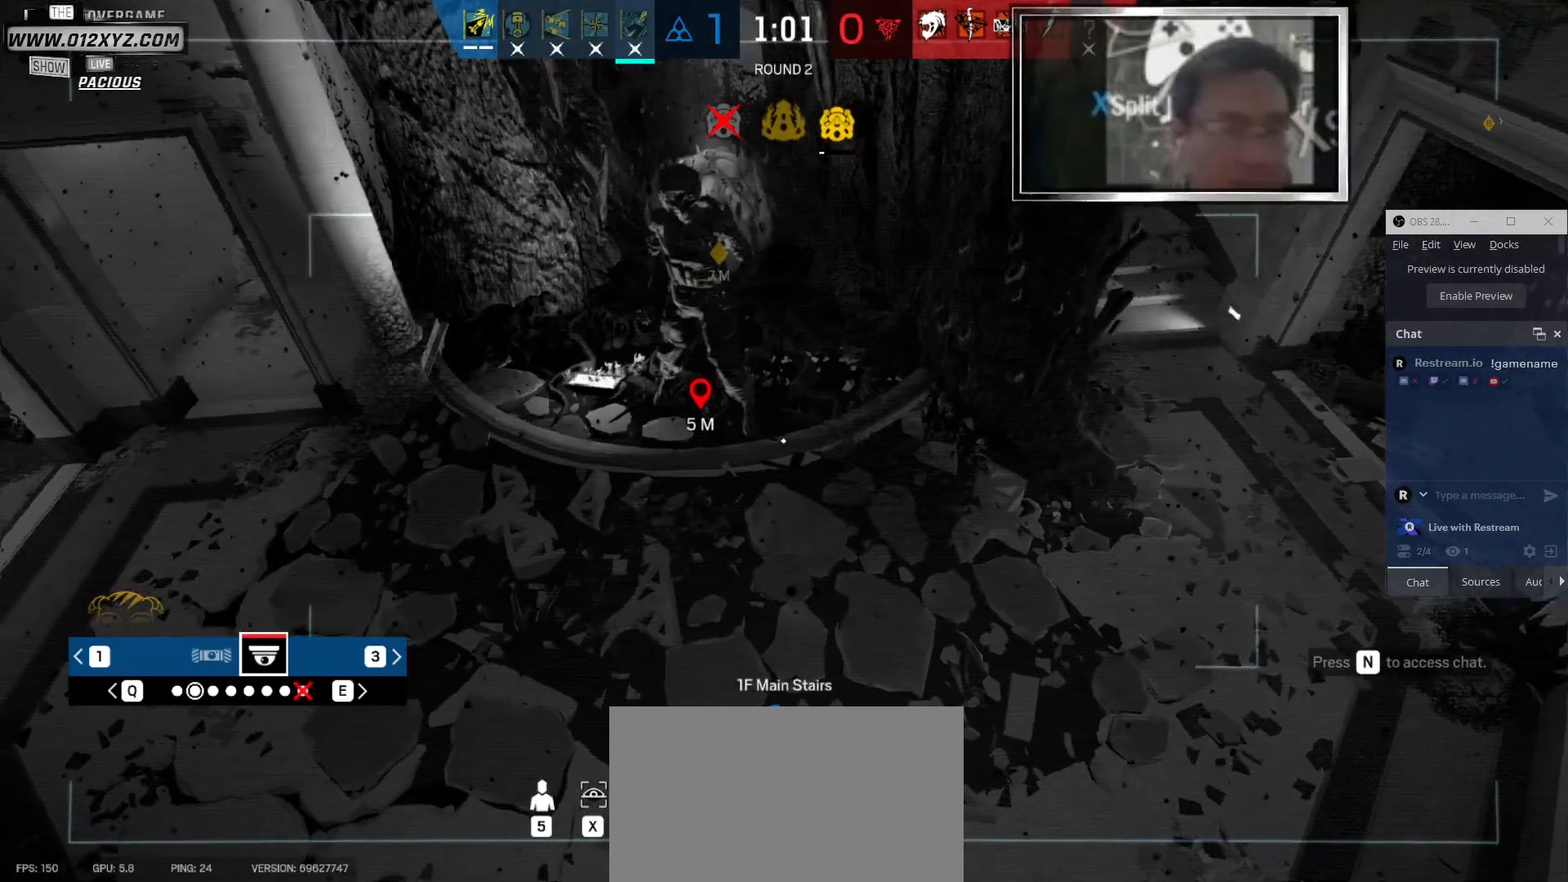
{"keys": [], "mouse": [], "events": [[33, "x", "up"]]}
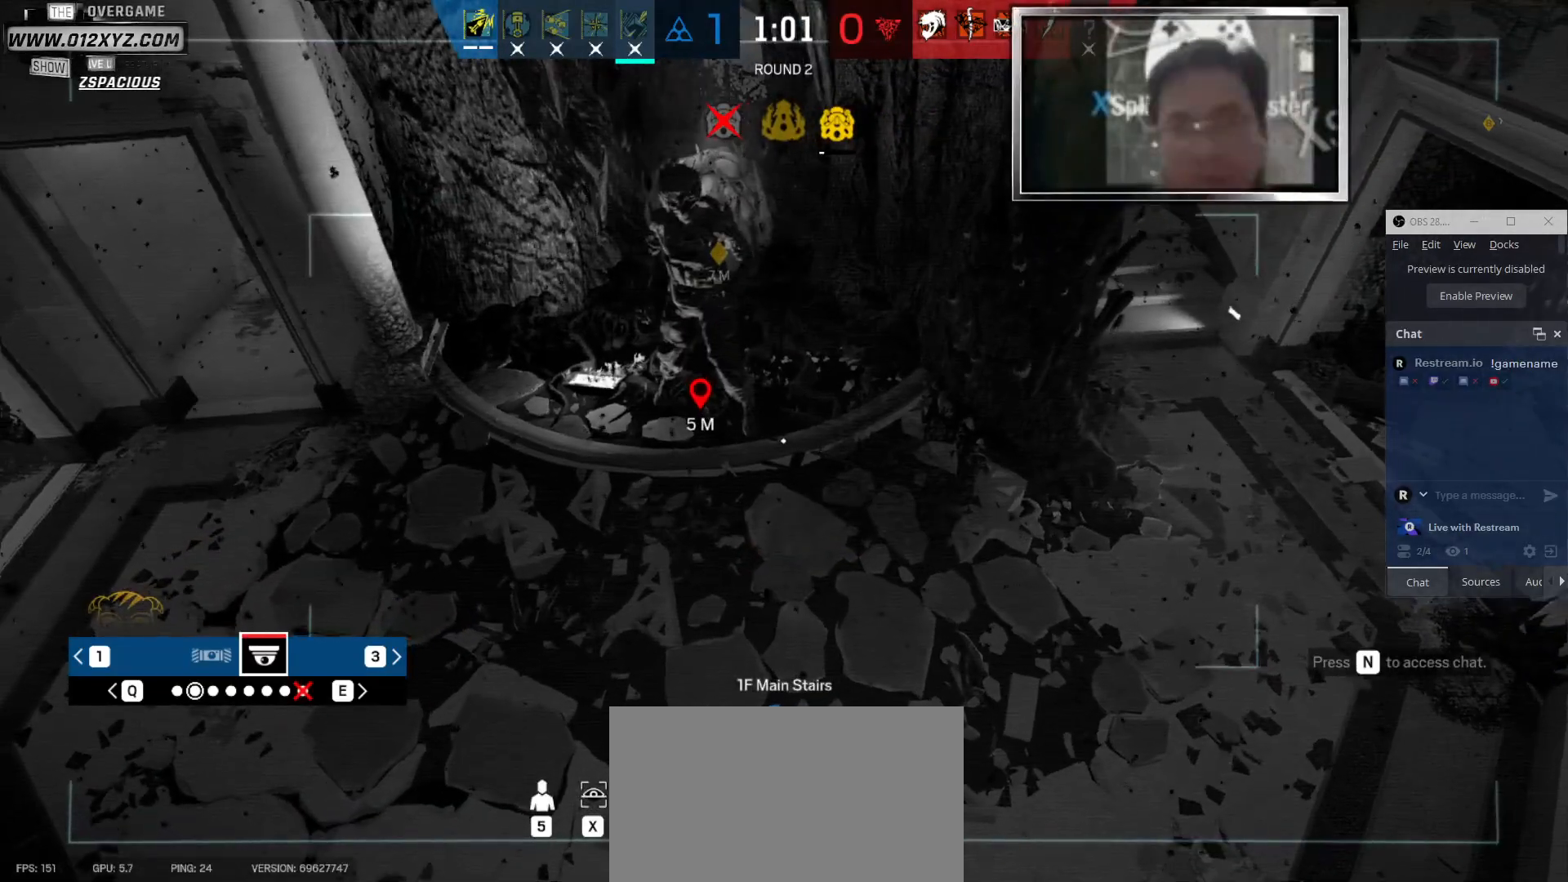
{"keys": ["5"], "mouse": [], "events": [[467, "5", "down"]]}
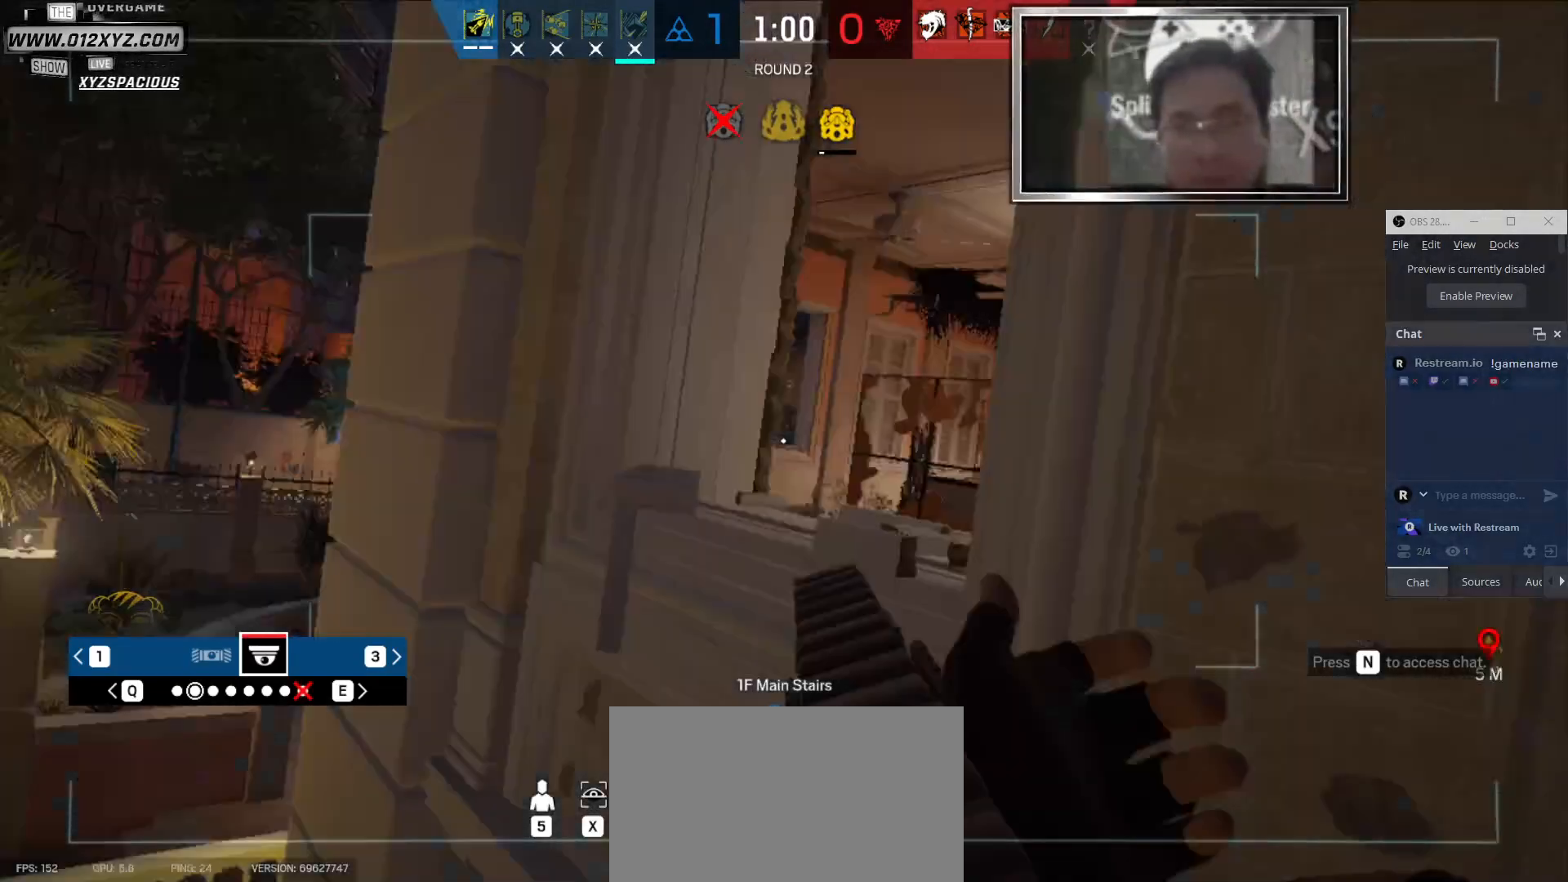
{"keys": [], "mouse": [], "events": [[67, "5", "up"]]}
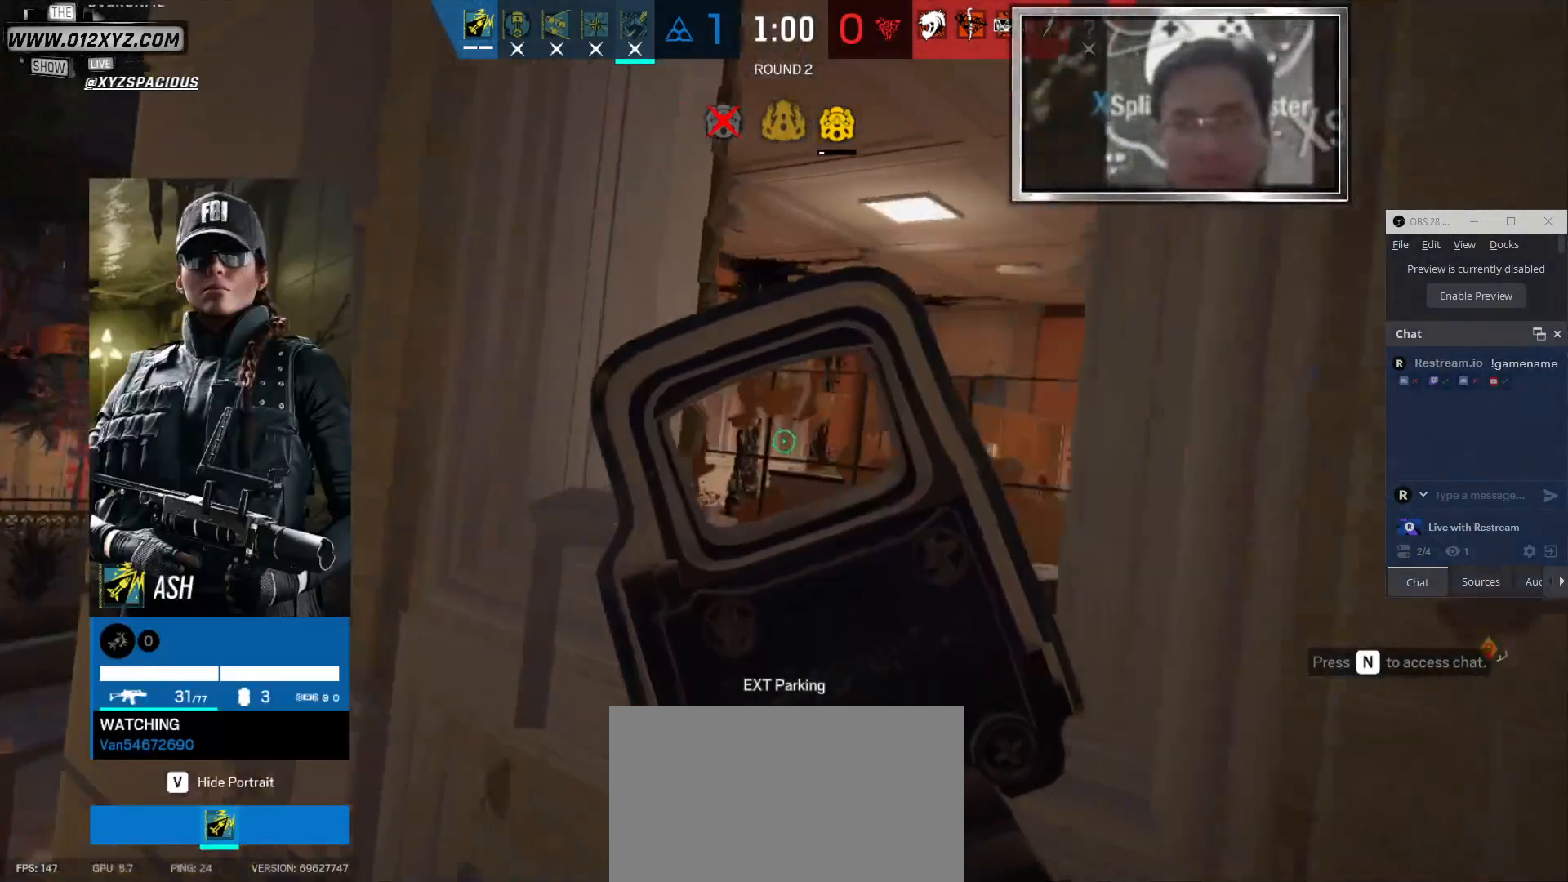
{"keys": [], "mouse": [], "events": []}
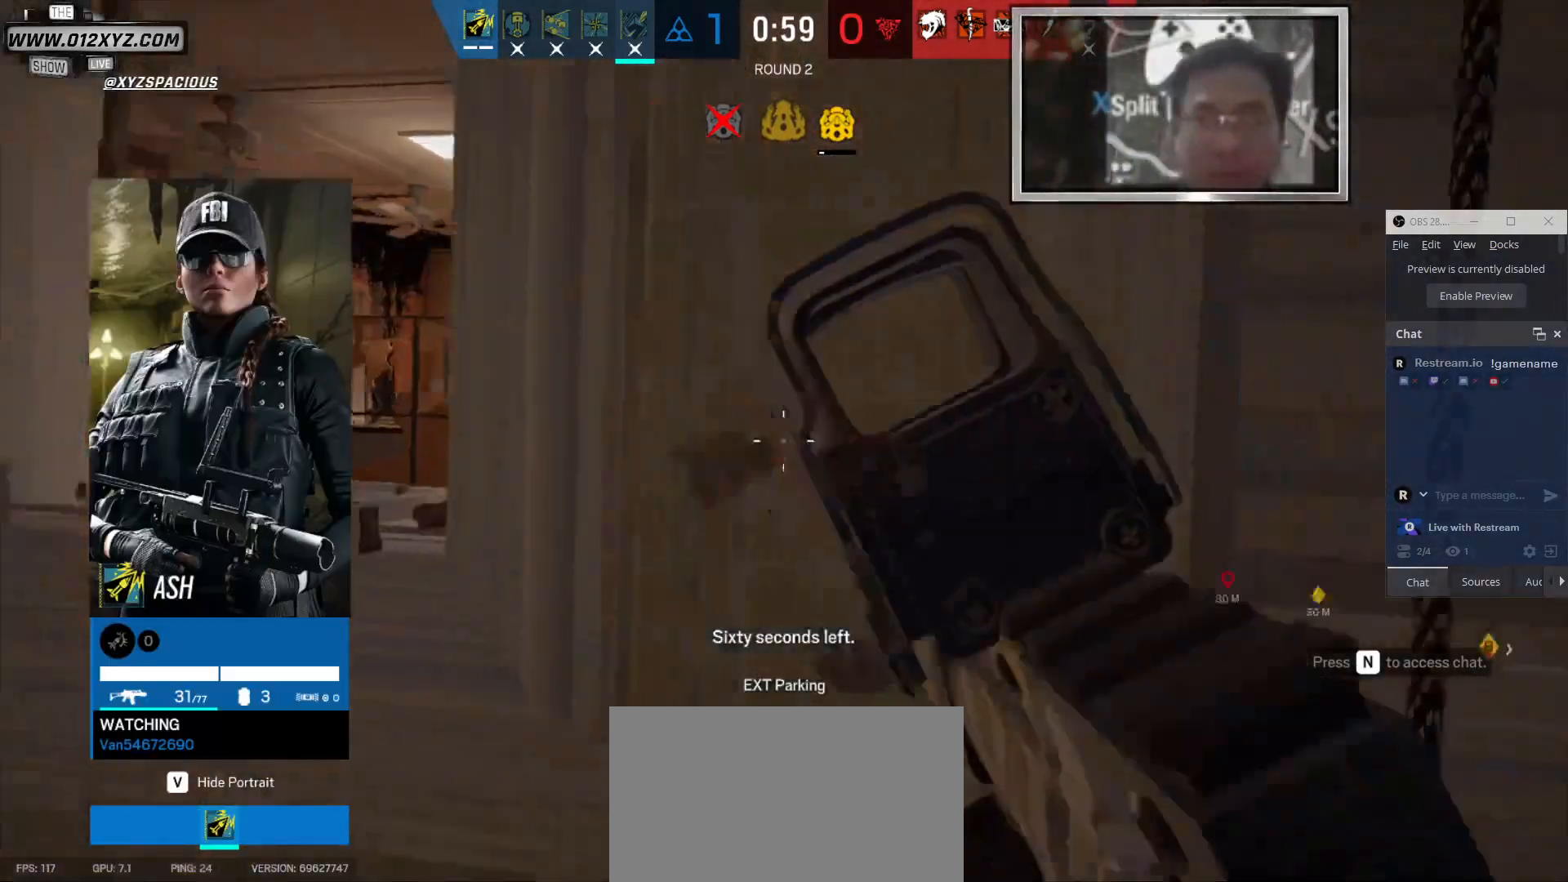
{"keys": [], "mouse": [], "events": []}
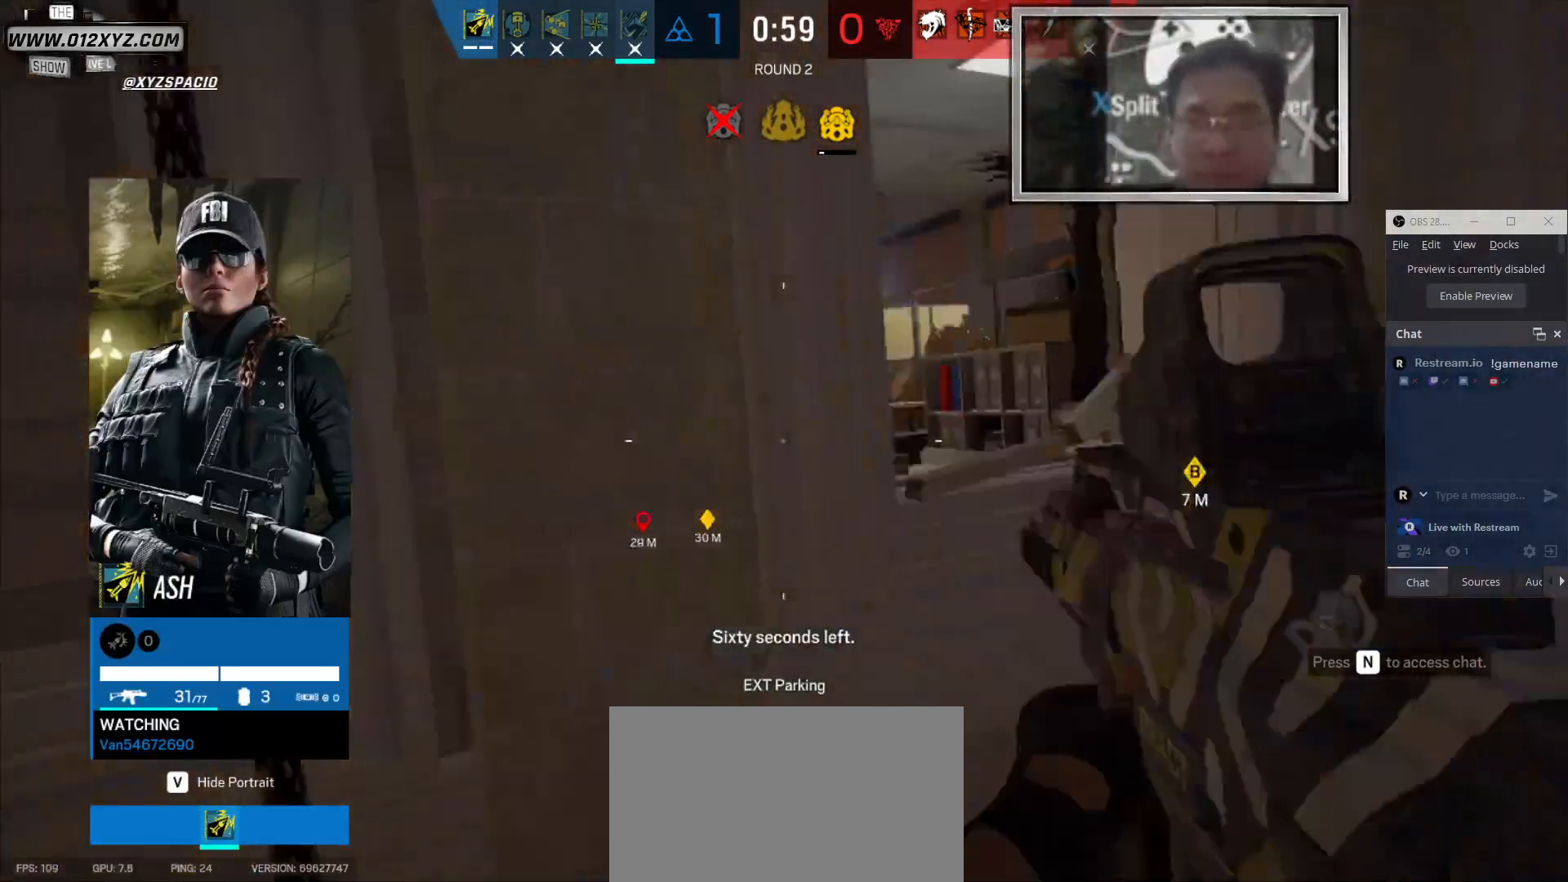
{"keys": [], "mouse": [], "events": []}
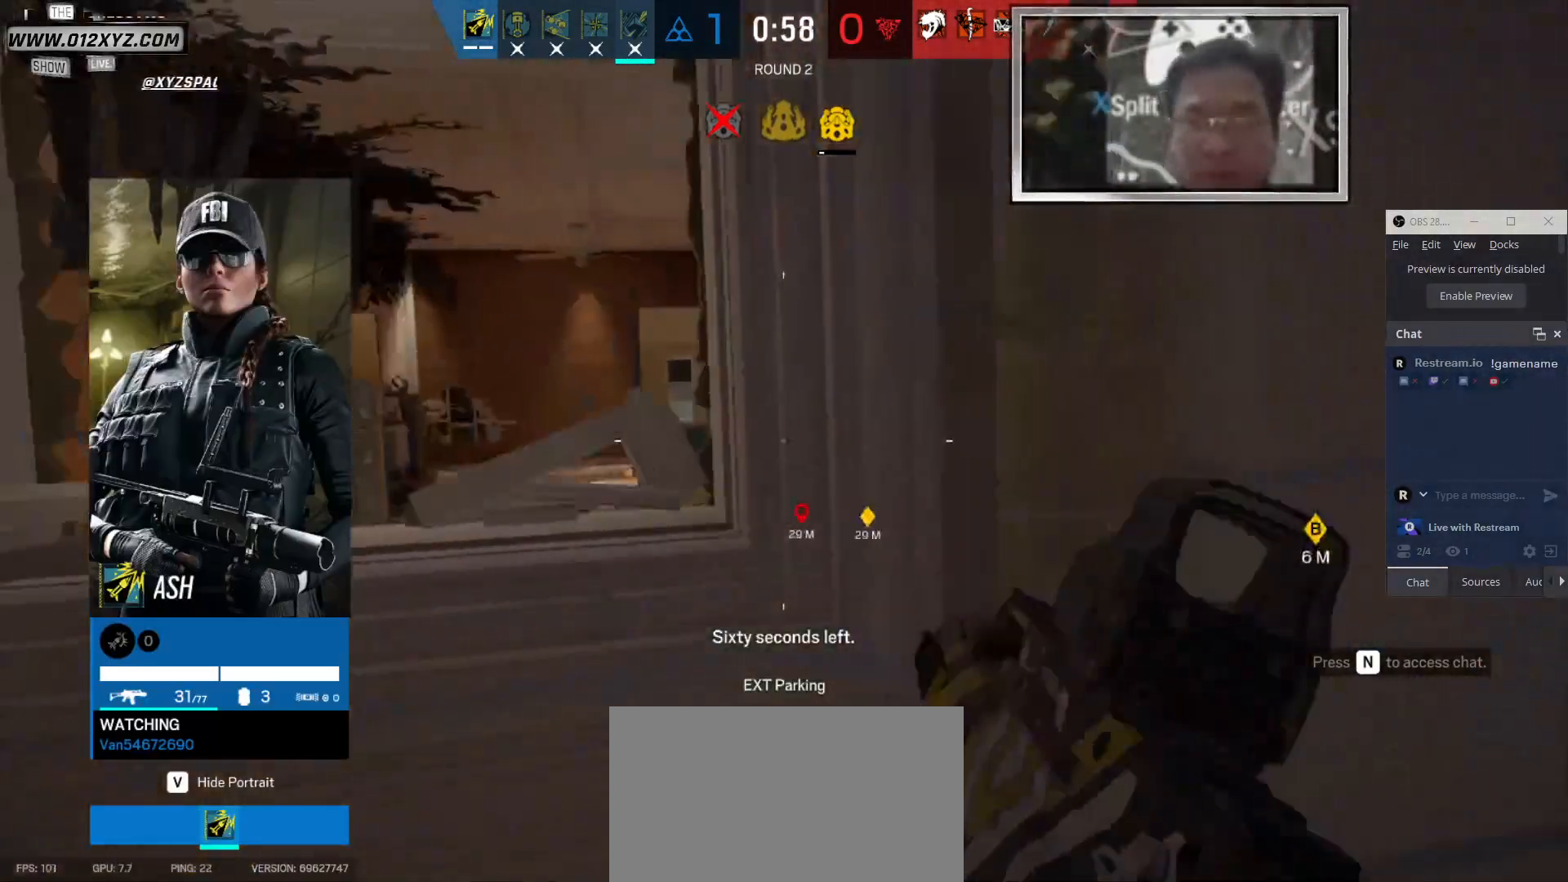
{"keys": [], "mouse": [], "events": []}